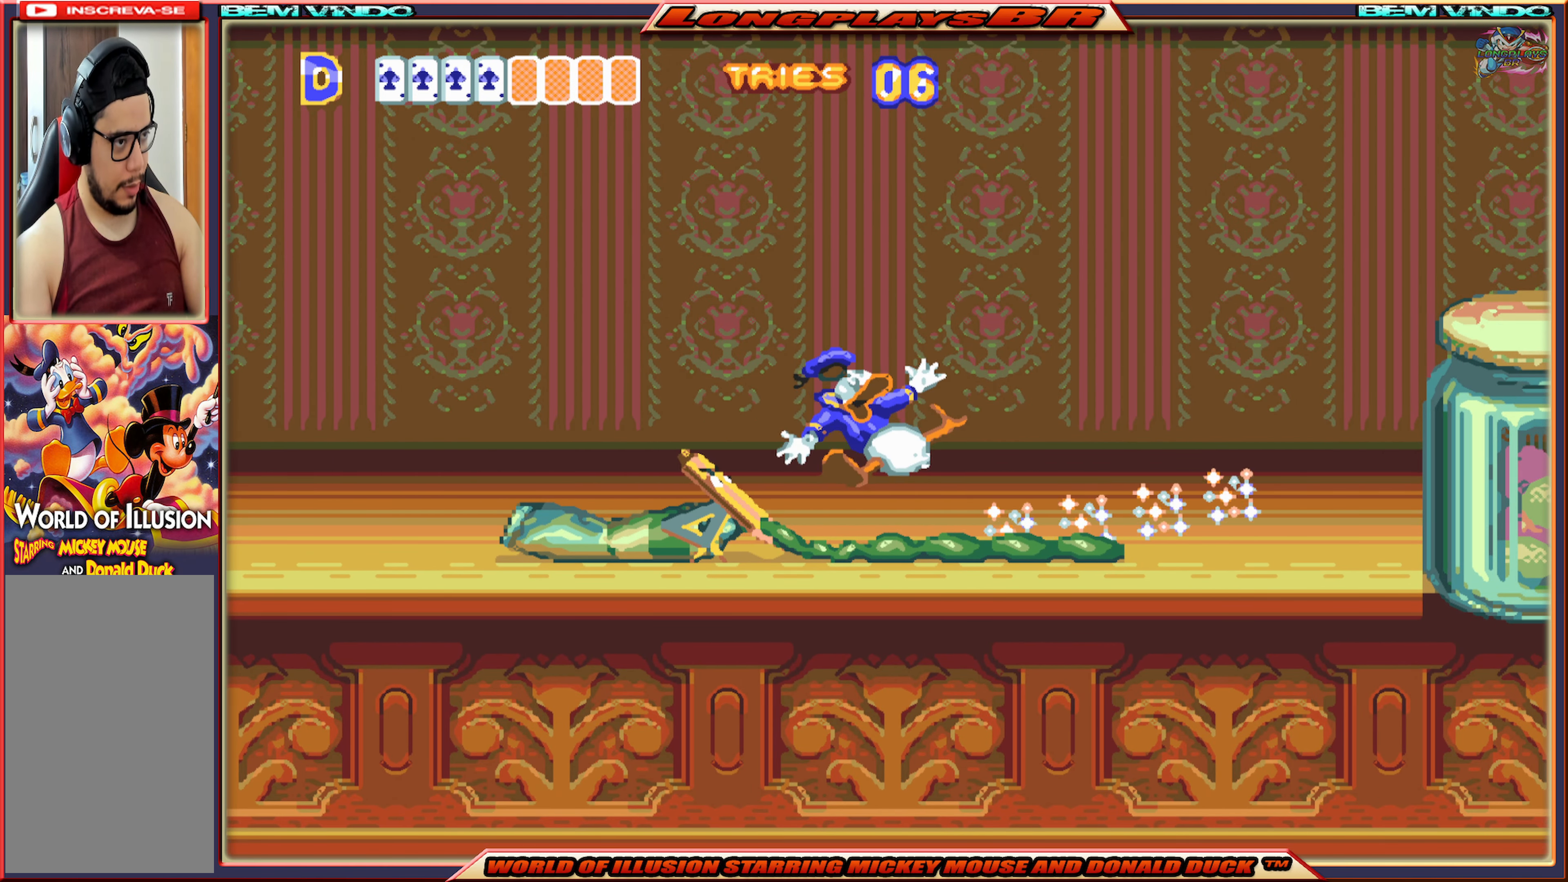
Gameplay with a controller (Xbox layout); each line is a JSON object with the inputs held at the frame after it. "events" lists button and stick changes between this image and that frame as [ms after this image, input, new state], when the widget could be followed in between. Not read: L3 R3 left_stick right_stick.
{"buttons": ["B"], "events": [[33, "B", "down"], [116, "B", "up"], [200, "B", "down"], [316, "B", "up"], [350, "B", "down"], [466, "B", "up"], [500, "B", "down"]]}
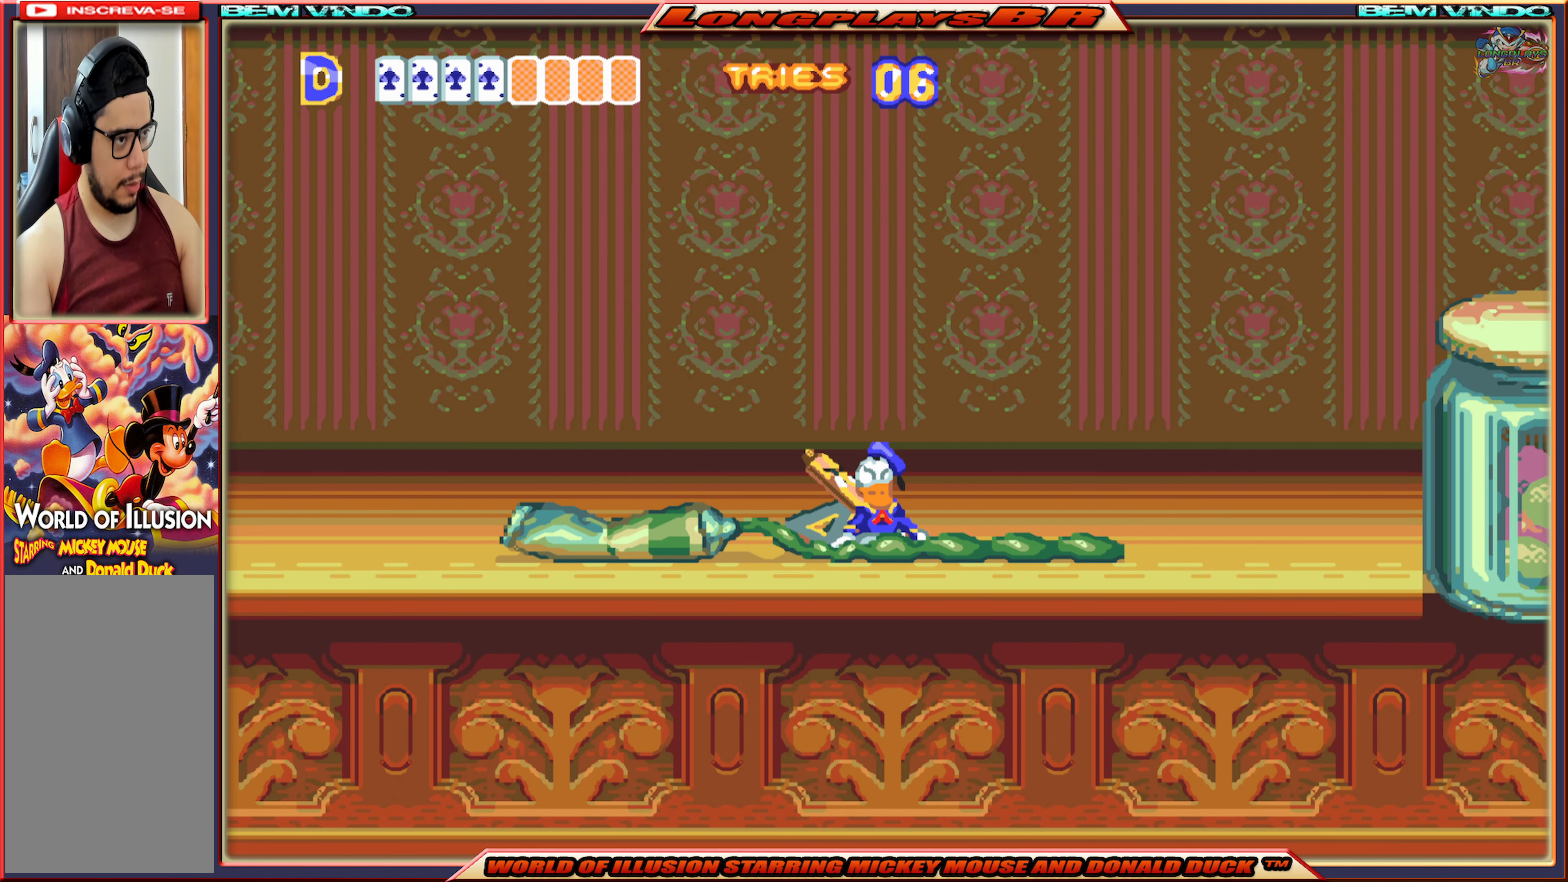
{"buttons": ["B"], "events": [[116, "B", "up"], [183, "B", "down"], [267, "B", "up"], [300, "B", "down"], [400, "B", "up"], [450, "B", "down"]]}
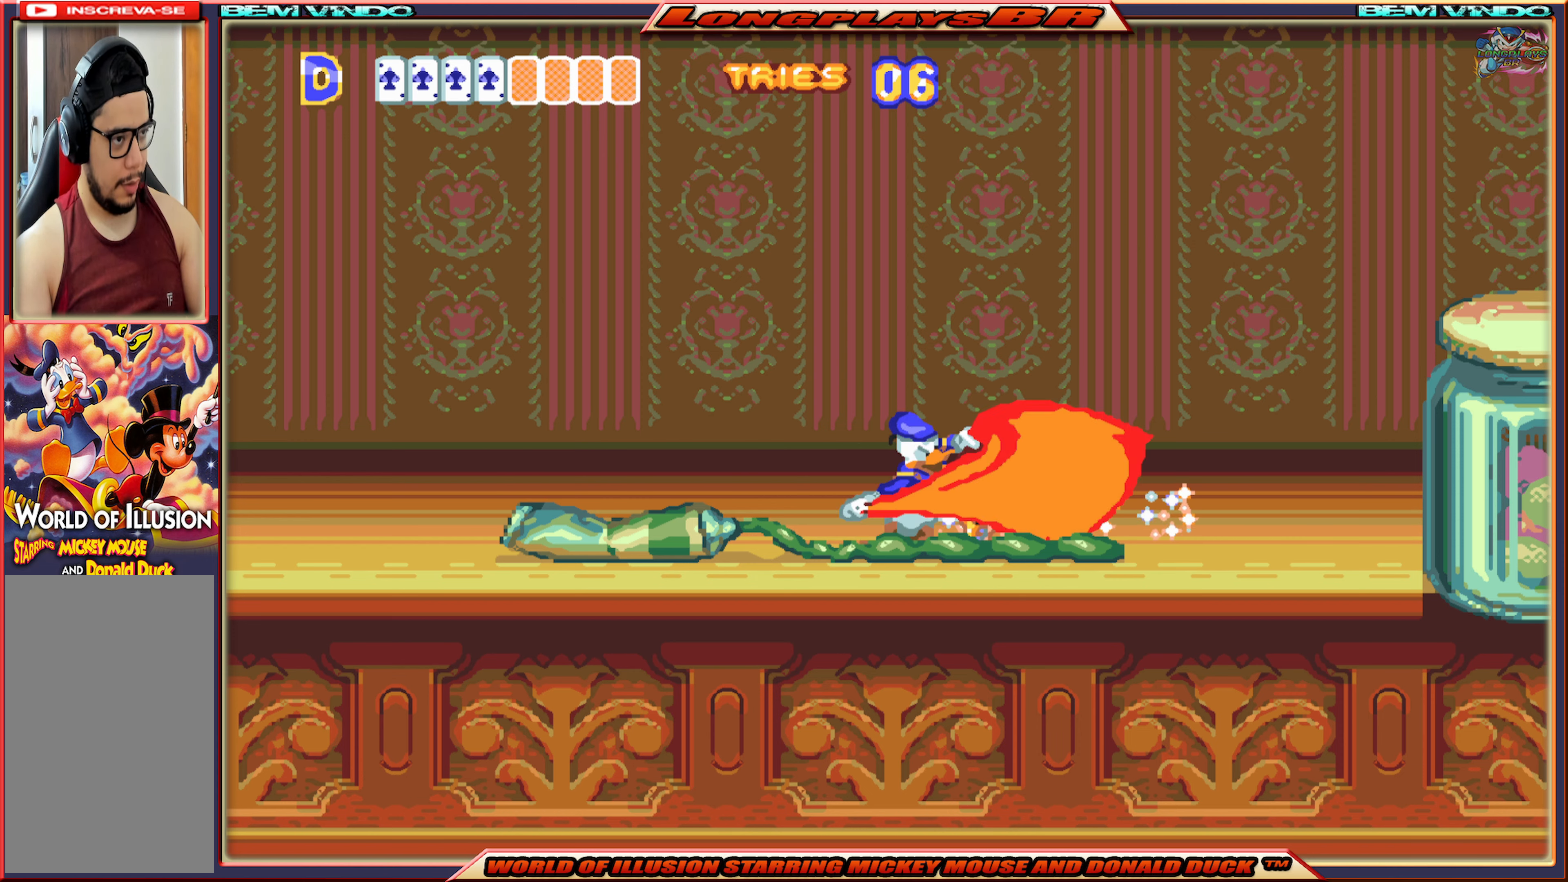
{"buttons": [], "events": [[67, "B", "up"], [83, "B", "down"], [200, "B", "up"], [233, "B", "down"], [350, "B", "up"], [400, "B", "down"], [500, "B", "up"]]}
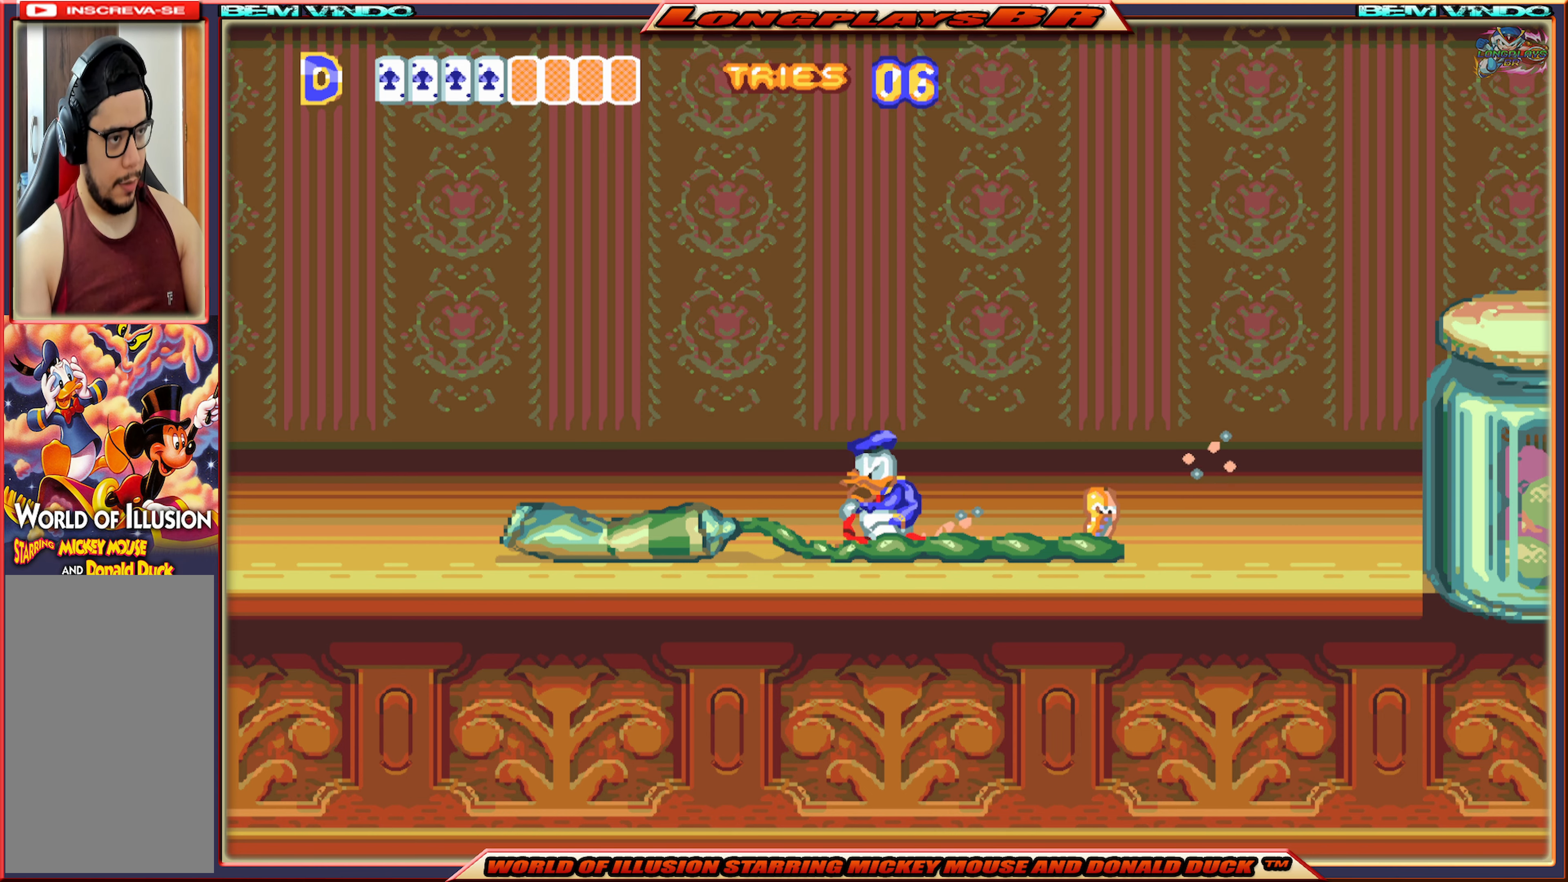
{"buttons": [], "events": [[33, "B", "down"], [150, "B", "up"], [183, "B", "down"], [300, "B", "up"], [367, "B", "down"], [500, "B", "up"]]}
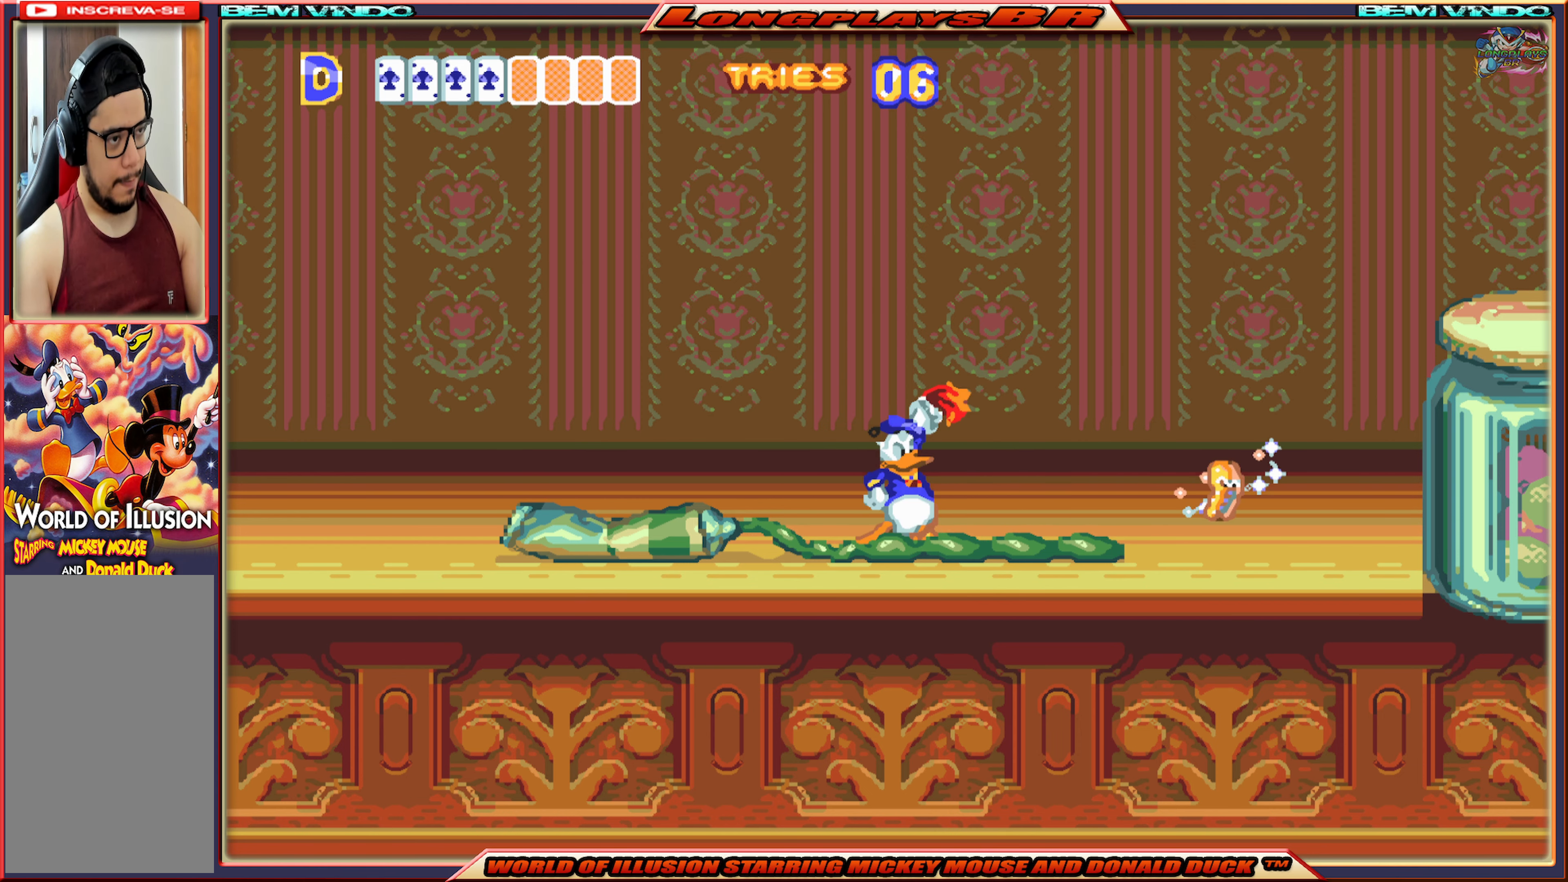
{"buttons": ["DPAD_RIGHT"], "events": [[67, "B", "down"], [167, "B", "up"], [183, "B", "down"], [317, "B", "up"], [433, "DPAD_RIGHT", "down"]]}
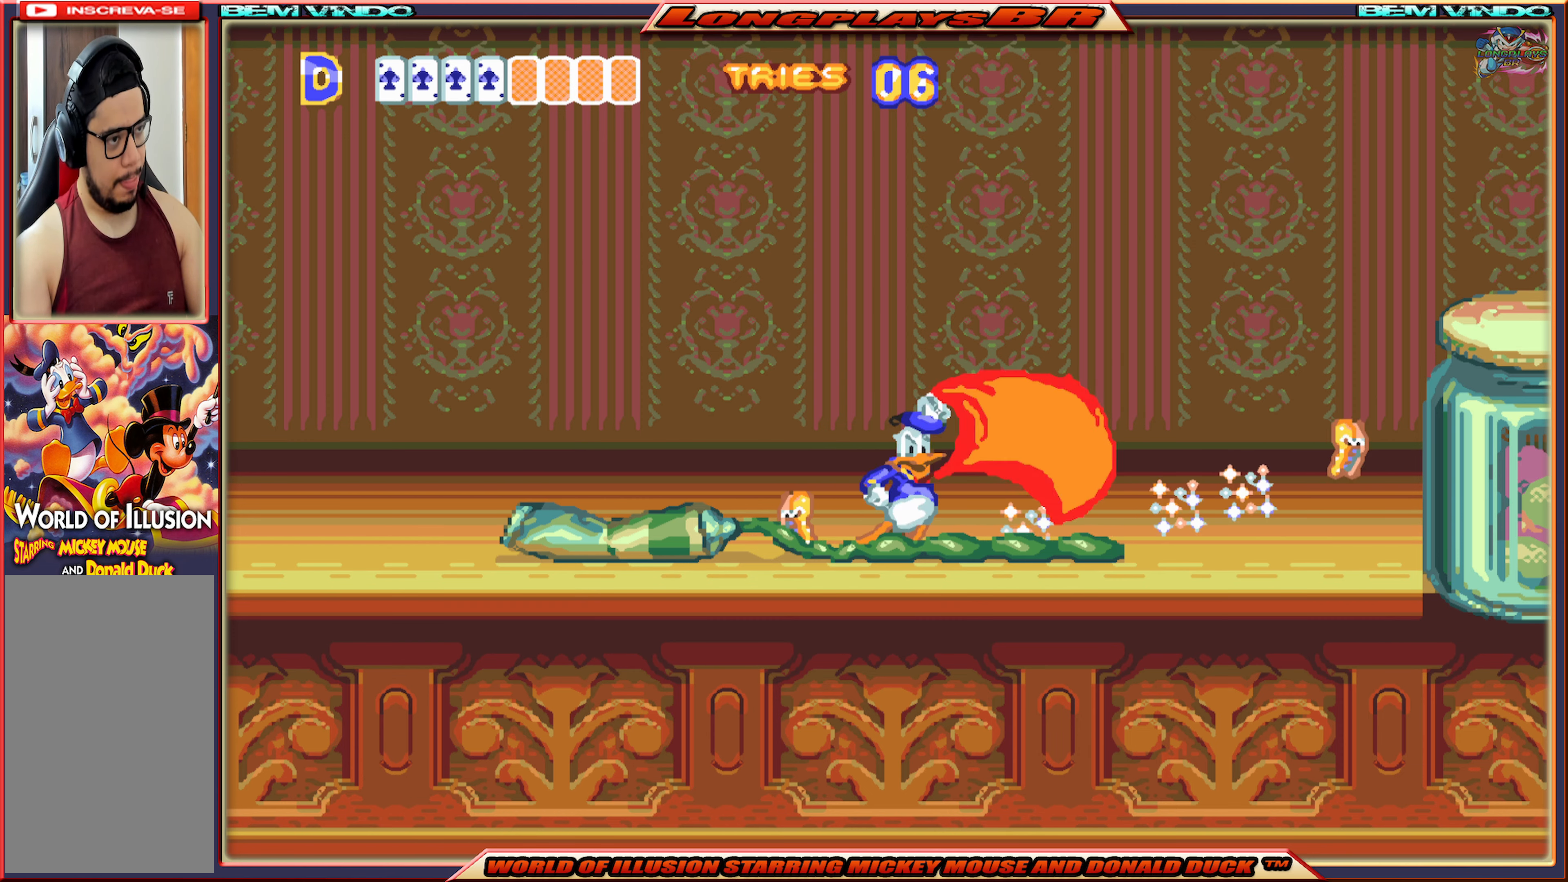
{"buttons": ["A", "X", "DPAD_RIGHT"], "events": [[50, "X", "down"], [317, "A", "down"]]}
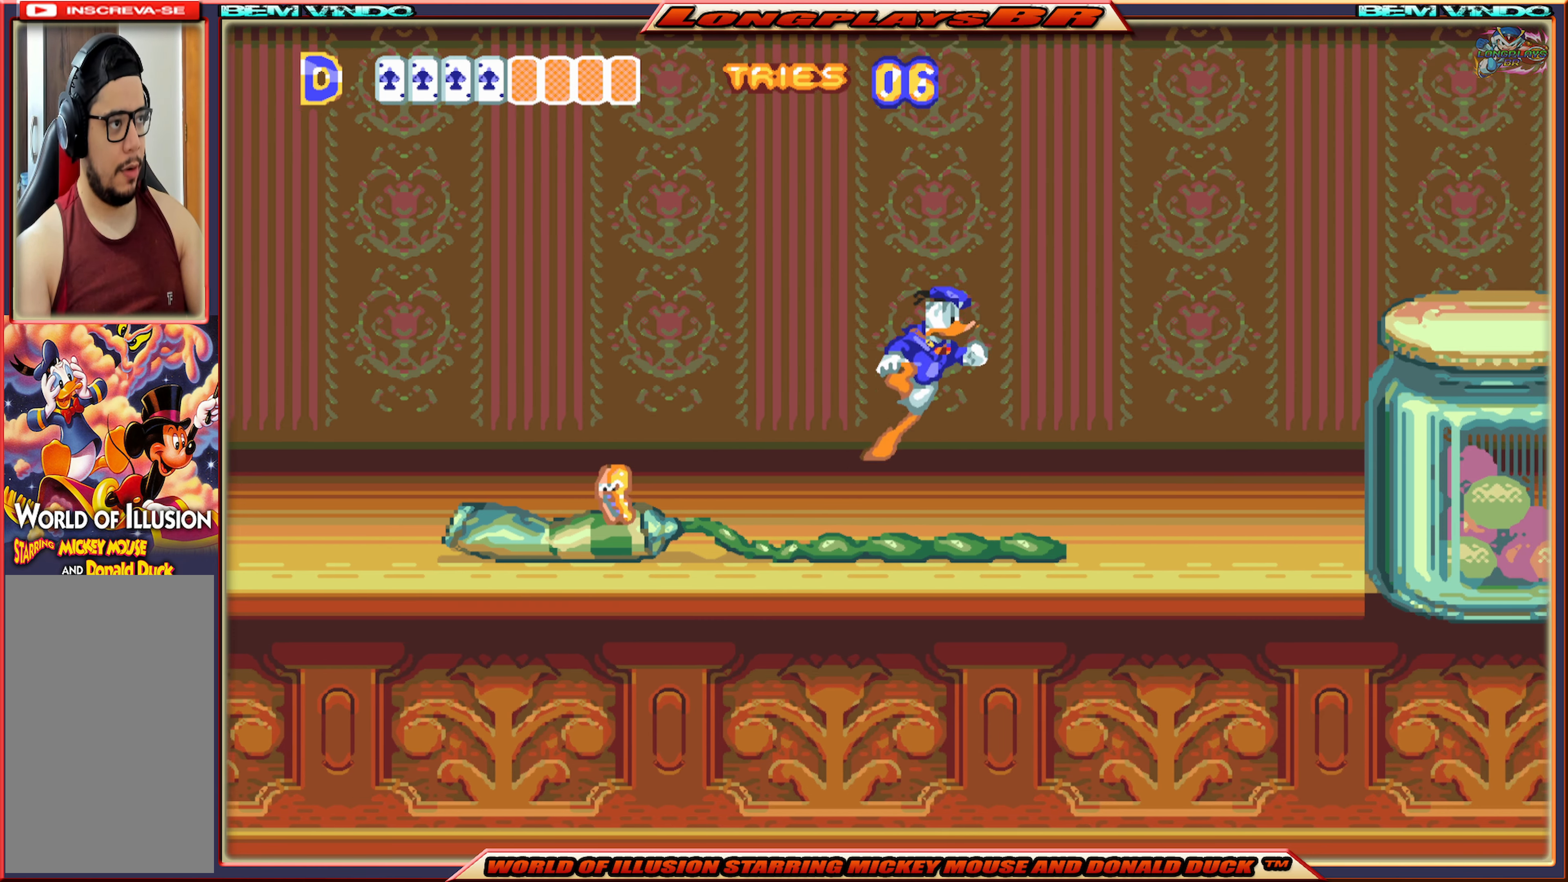
{"buttons": ["X", "DPAD_RIGHT"], "events": [[67, "A", "up"]]}
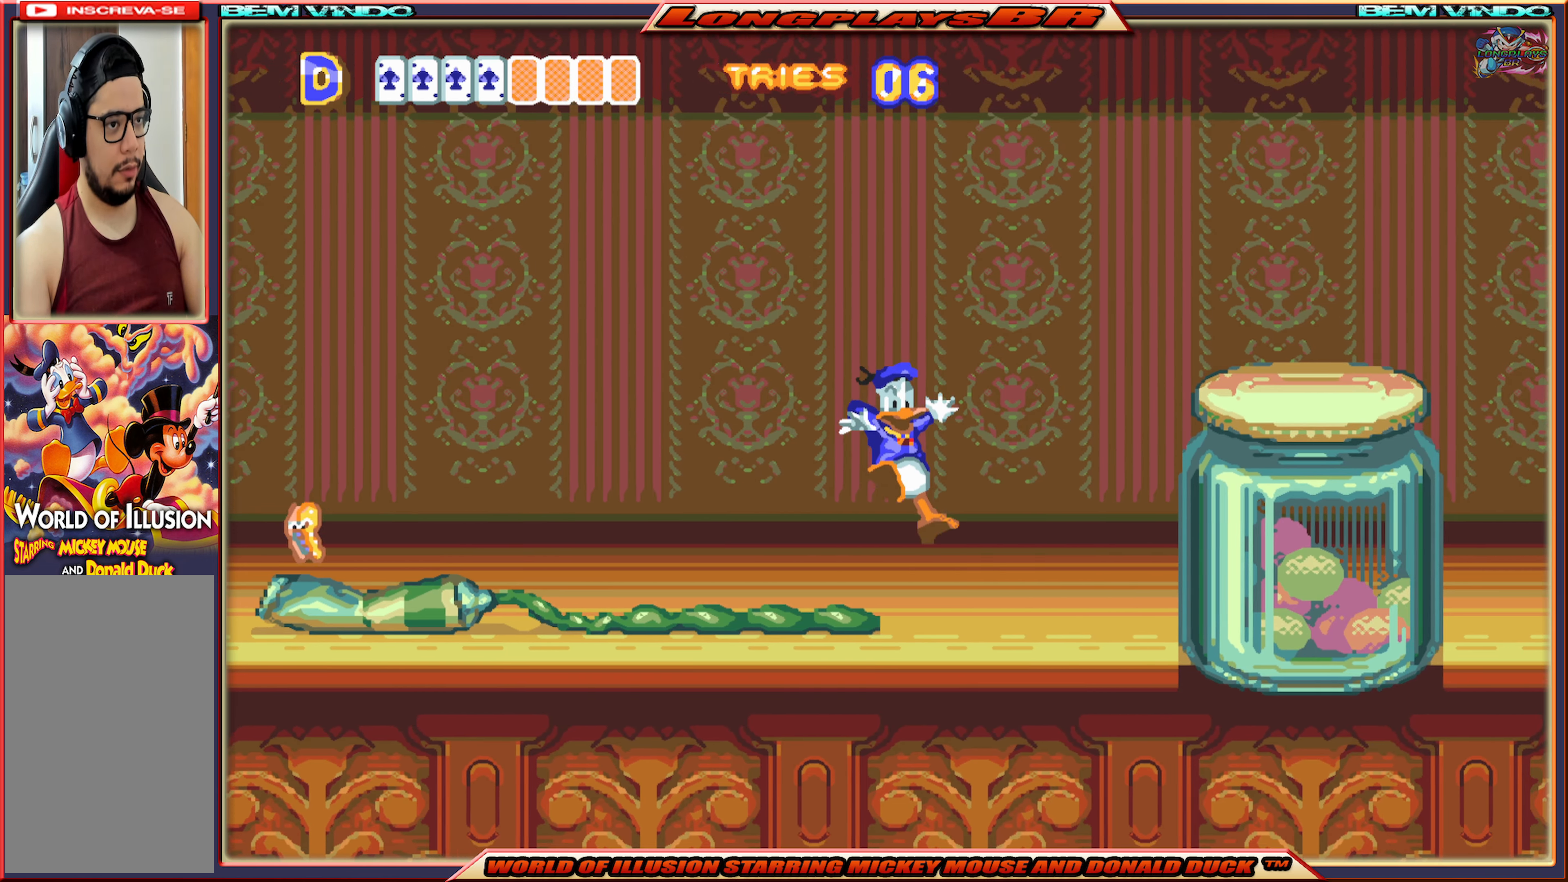
{"buttons": ["X", "DPAD_RIGHT"], "events": []}
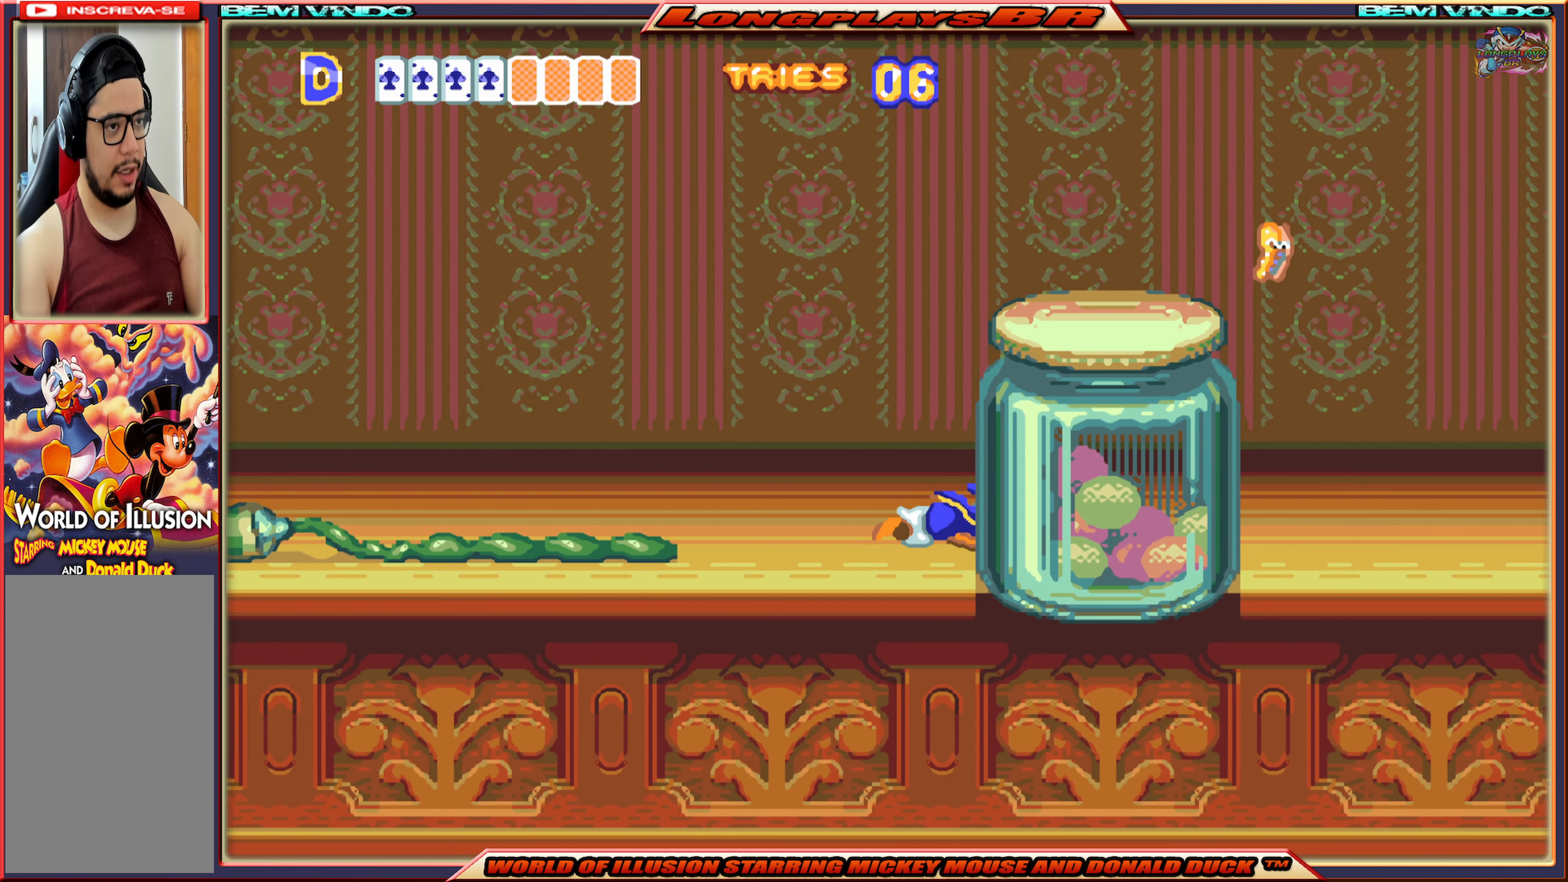
{"buttons": ["X", "DPAD_RIGHT"], "events": []}
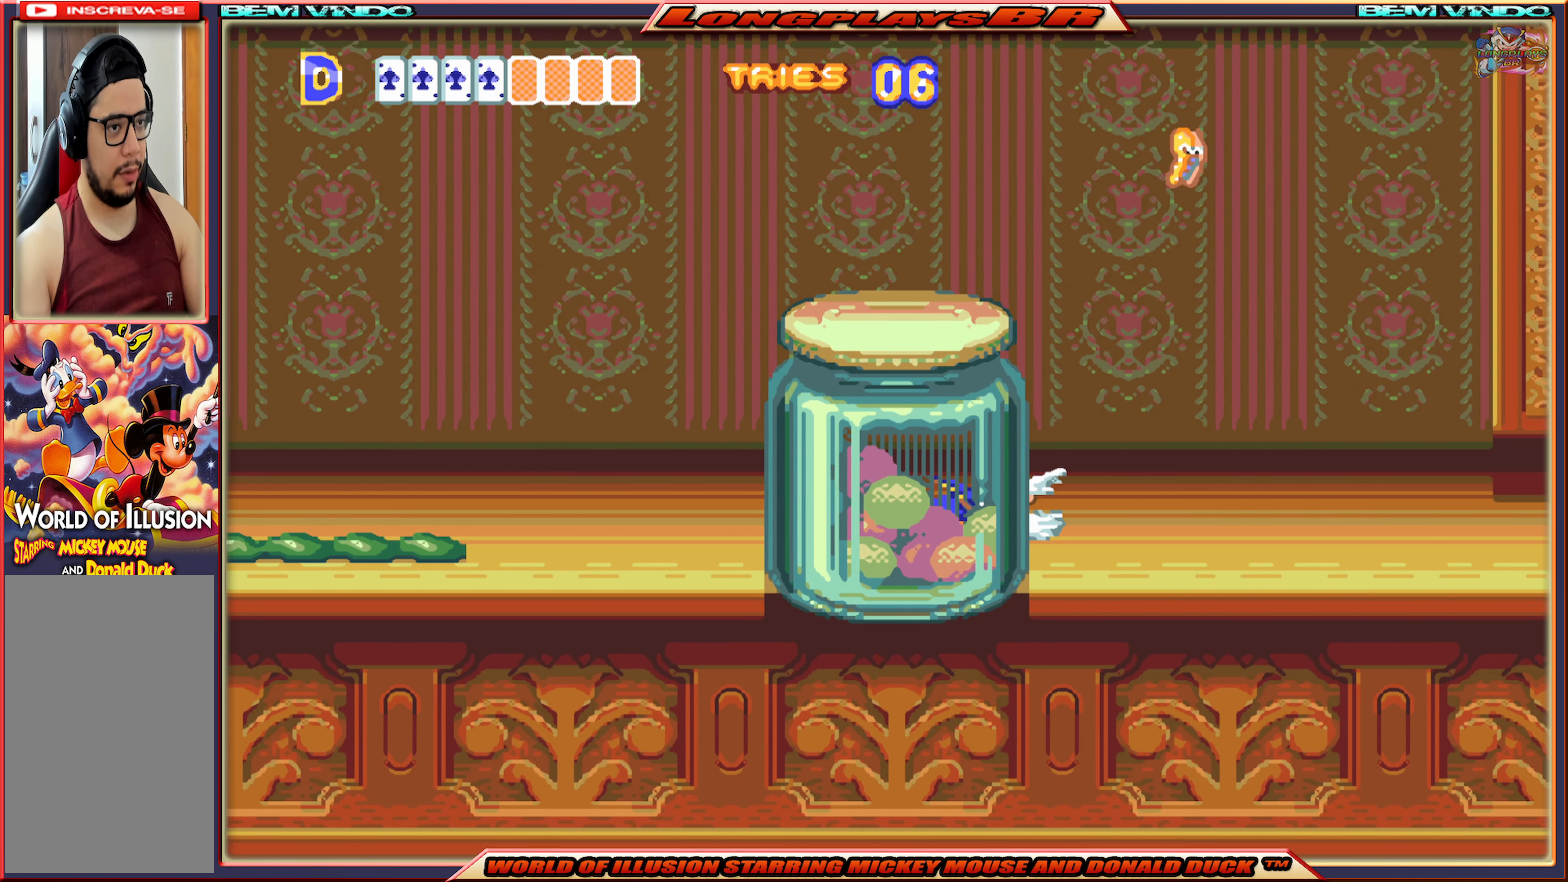
{"buttons": ["X", "DPAD_RIGHT"], "events": []}
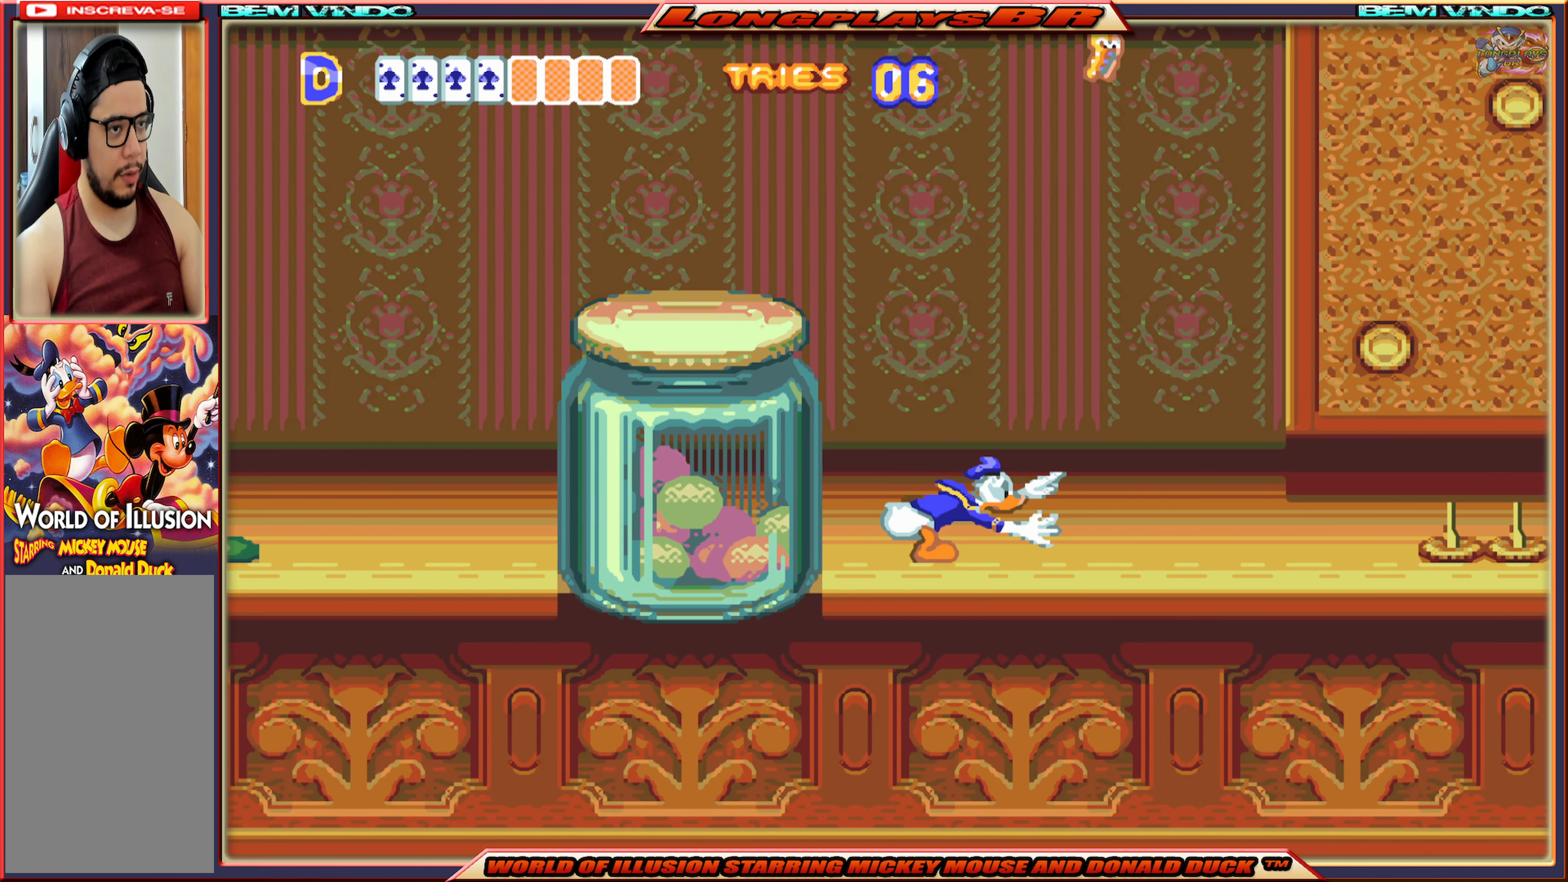
{"buttons": ["DPAD_RIGHT"], "events": [[300, "X", "up"]]}
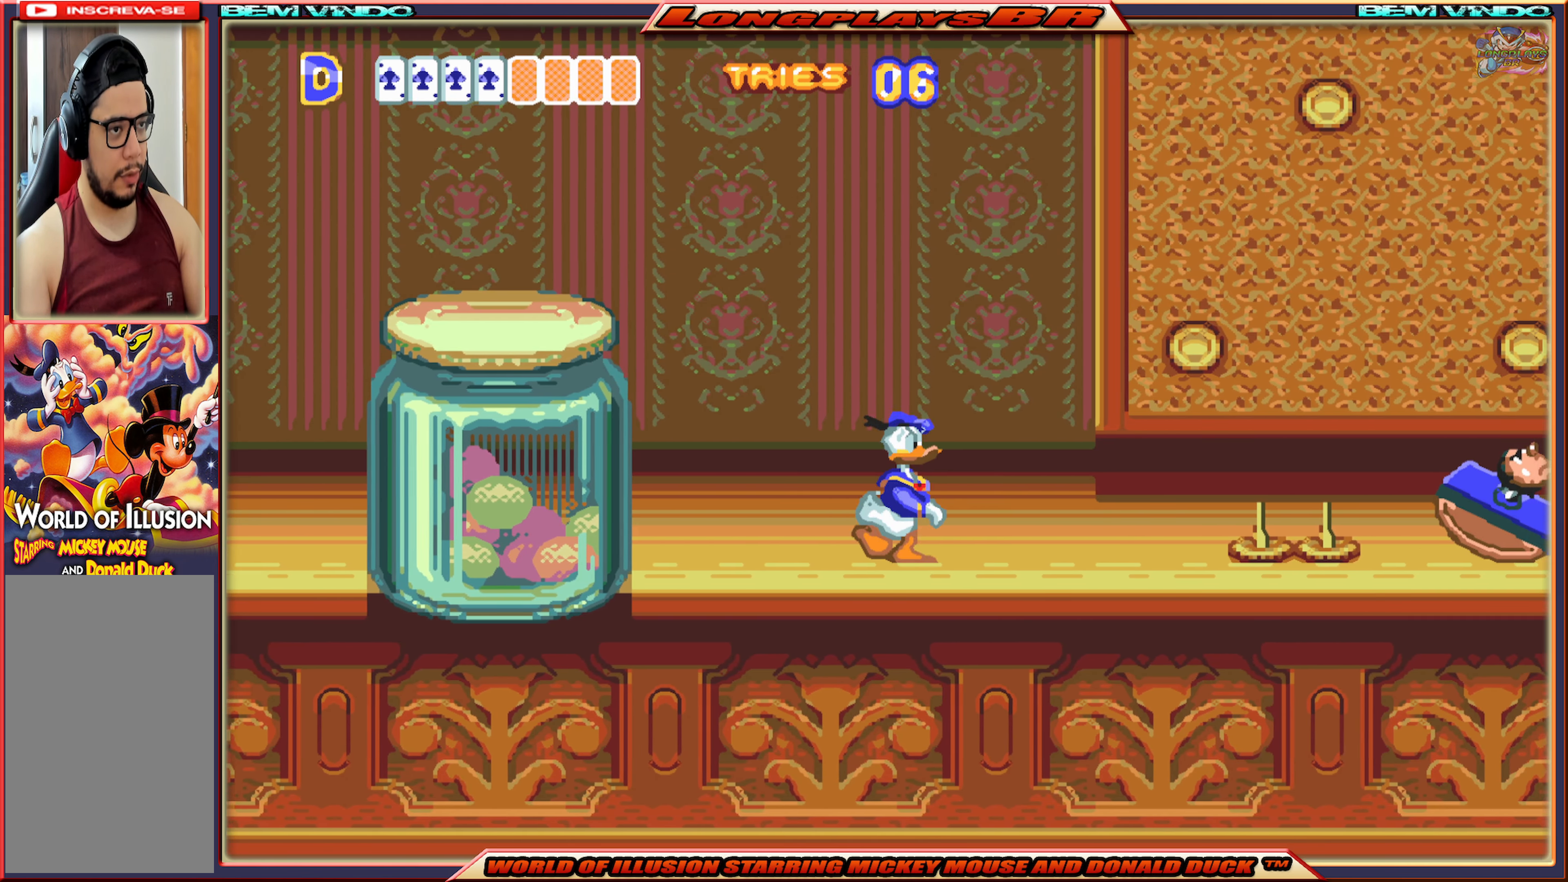
{"buttons": ["DPAD_RIGHT"], "events": [[50, "DPAD_RIGHT", "up"], [233, "DPAD_RIGHT", "down"]]}
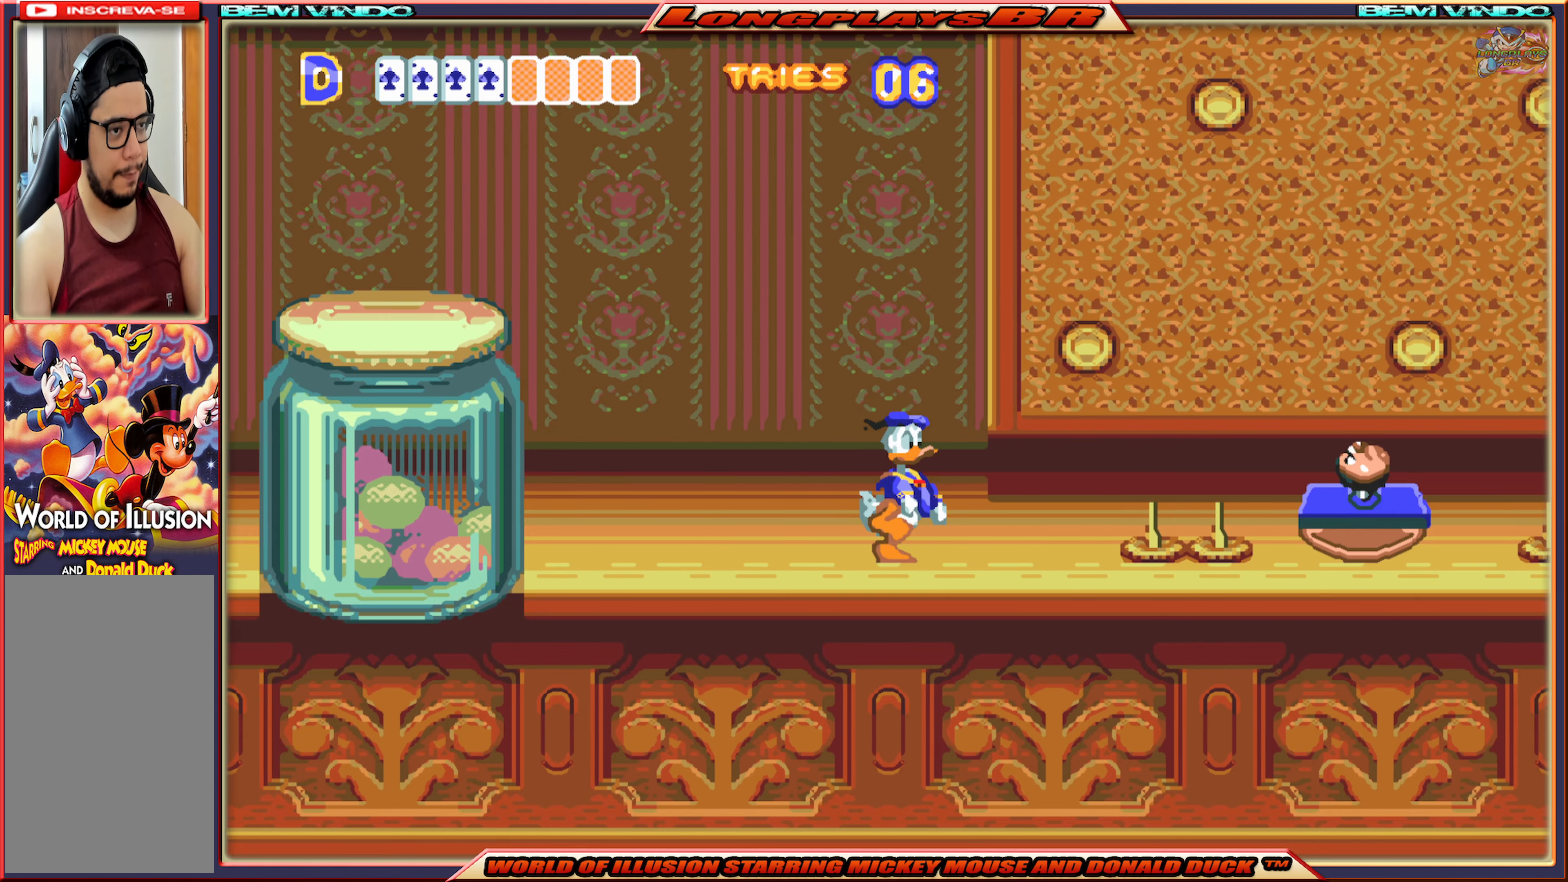
{"buttons": [], "events": [[284, "DPAD_RIGHT", "up"]]}
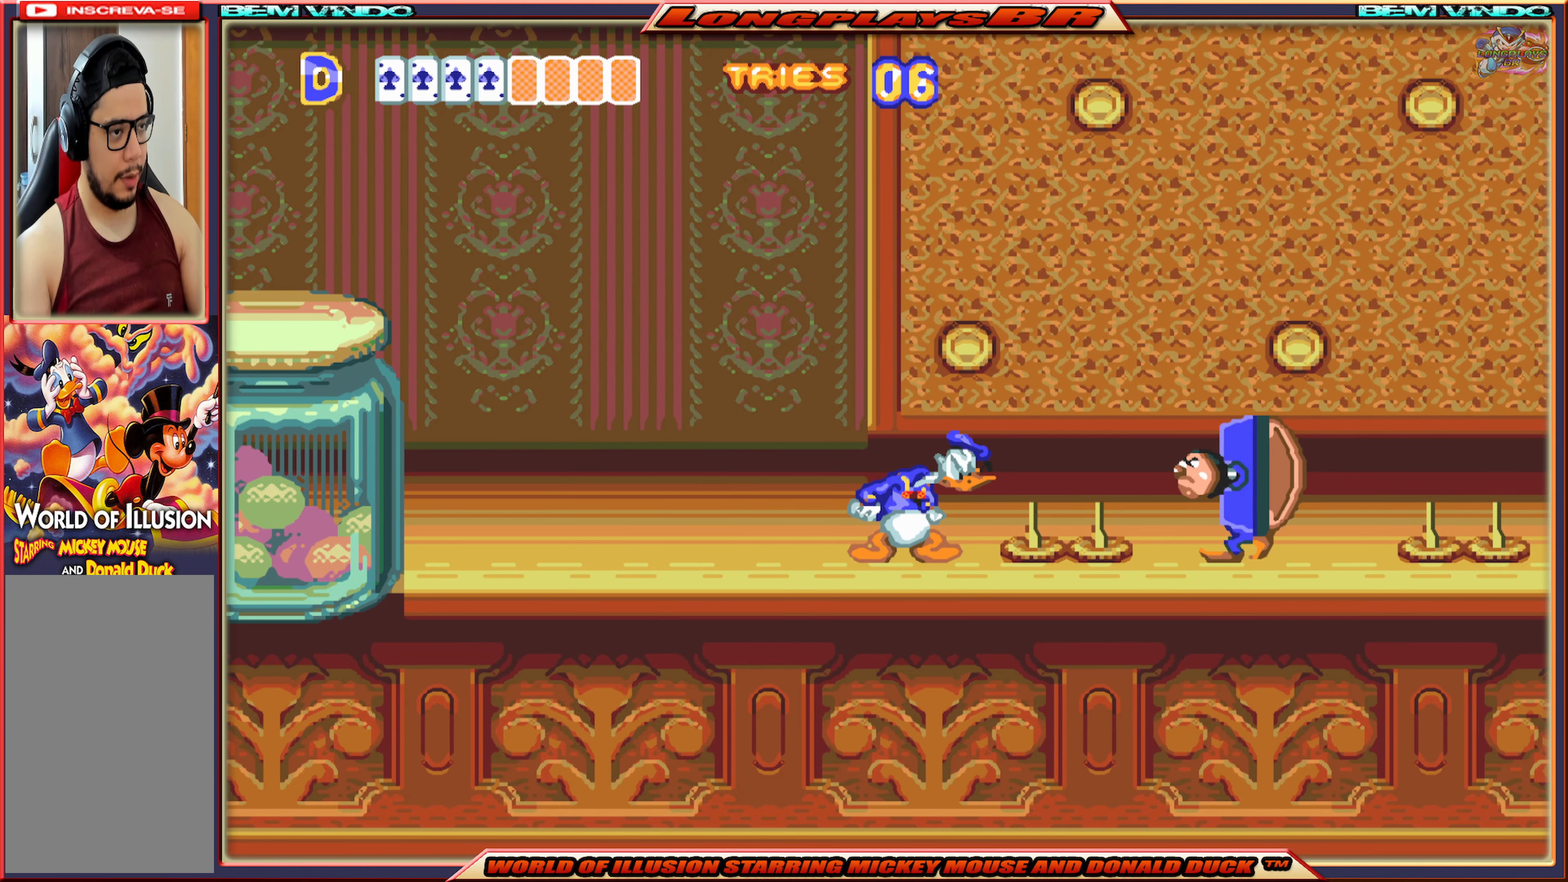
{"buttons": ["B"], "events": [[150, "DPAD_RIGHT", "down"], [267, "B", "down"], [267, "DPAD_RIGHT", "up"], [384, "B", "up"], [450, "B", "down"]]}
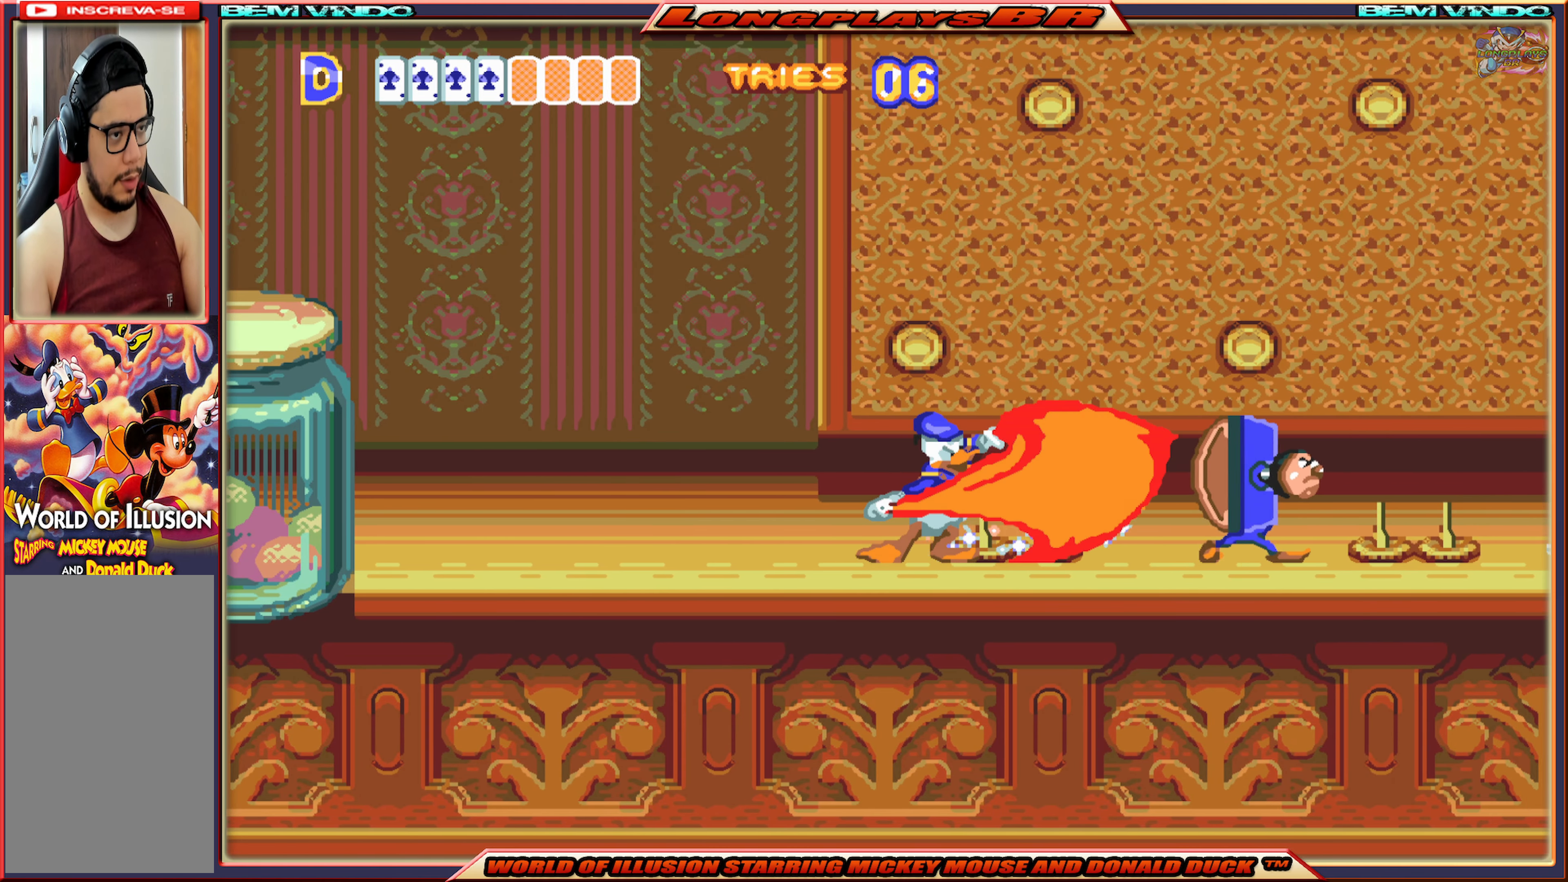
{"buttons": ["B"], "events": [[34, "B", "up"], [500, "B", "down"]]}
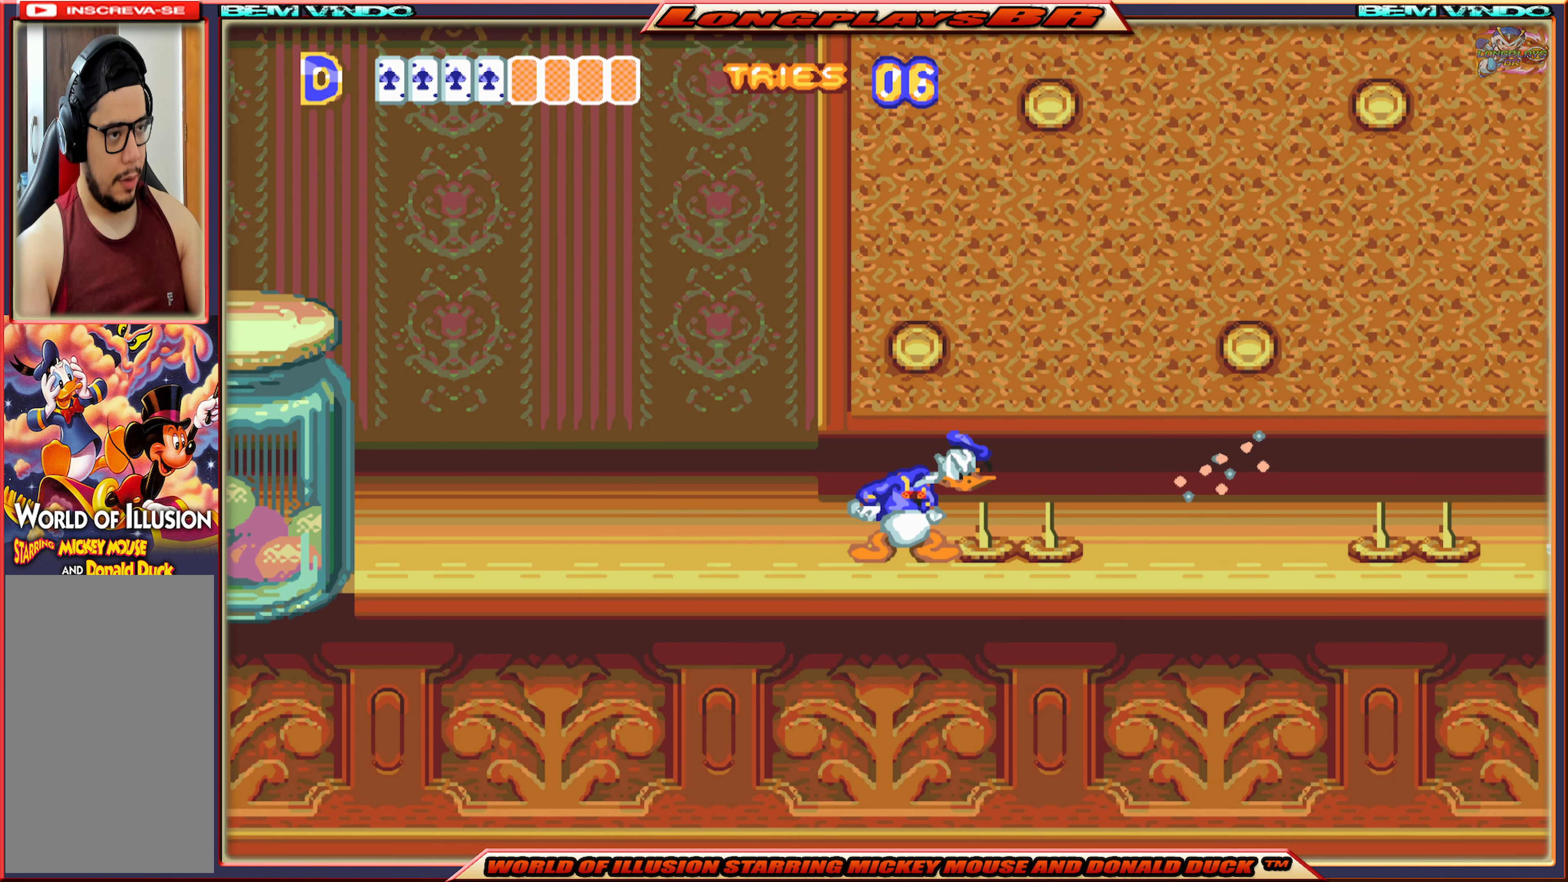
{"buttons": ["B"], "events": [[84, "B", "up"], [167, "B", "down"], [267, "B", "up"], [334, "B", "down"], [434, "B", "up"], [500, "B", "down"]]}
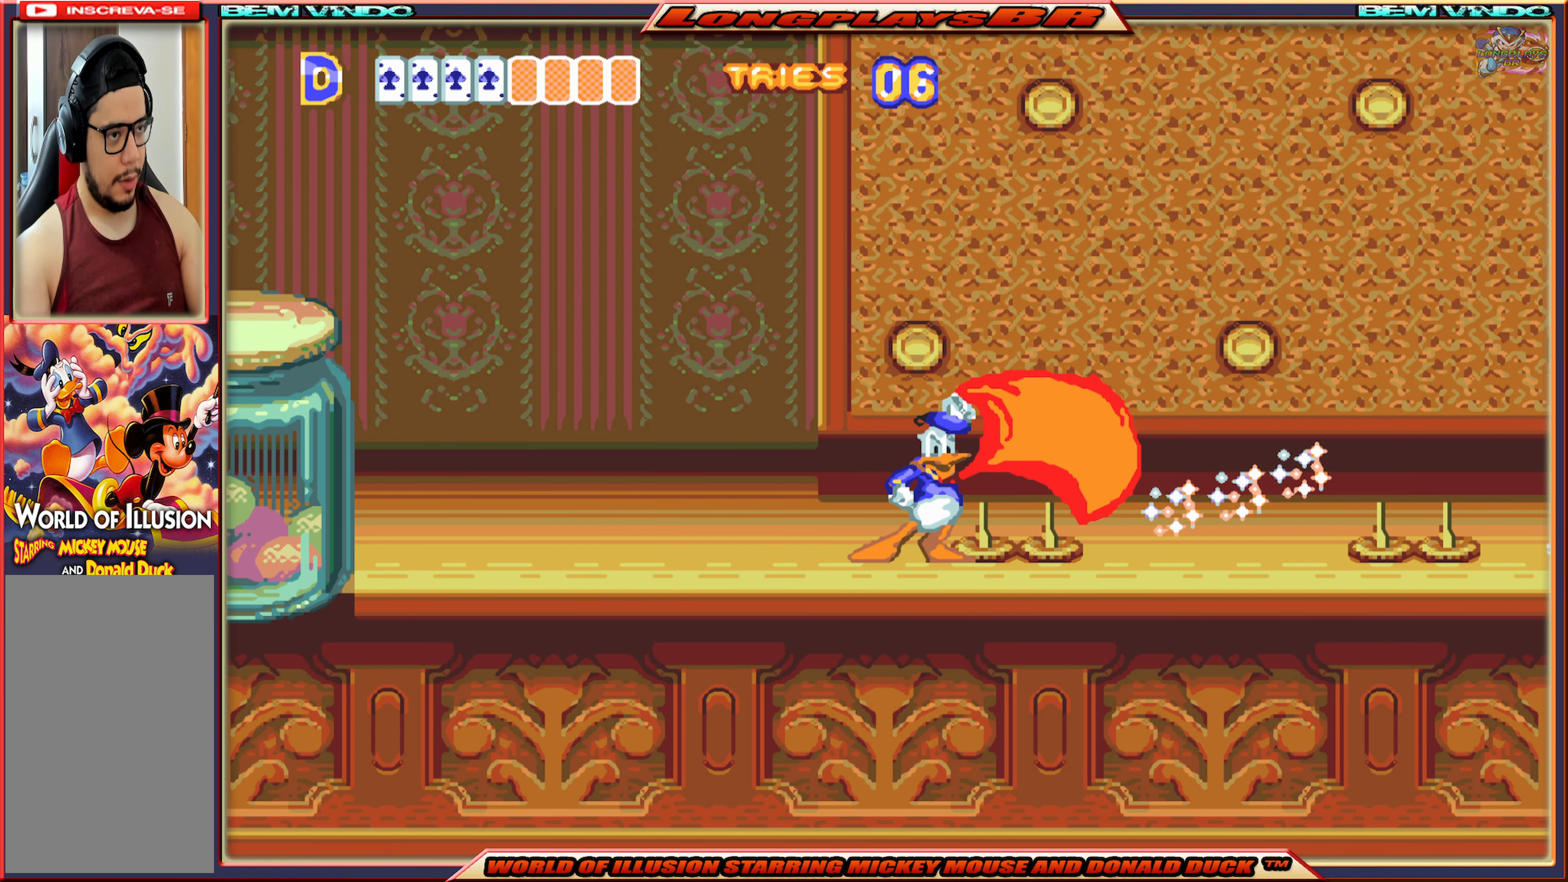
{"buttons": ["B"], "events": [[67, "B", "up"], [167, "B", "down"], [234, "B", "up"], [300, "B", "down"], [400, "B", "up"], [450, "B", "down"]]}
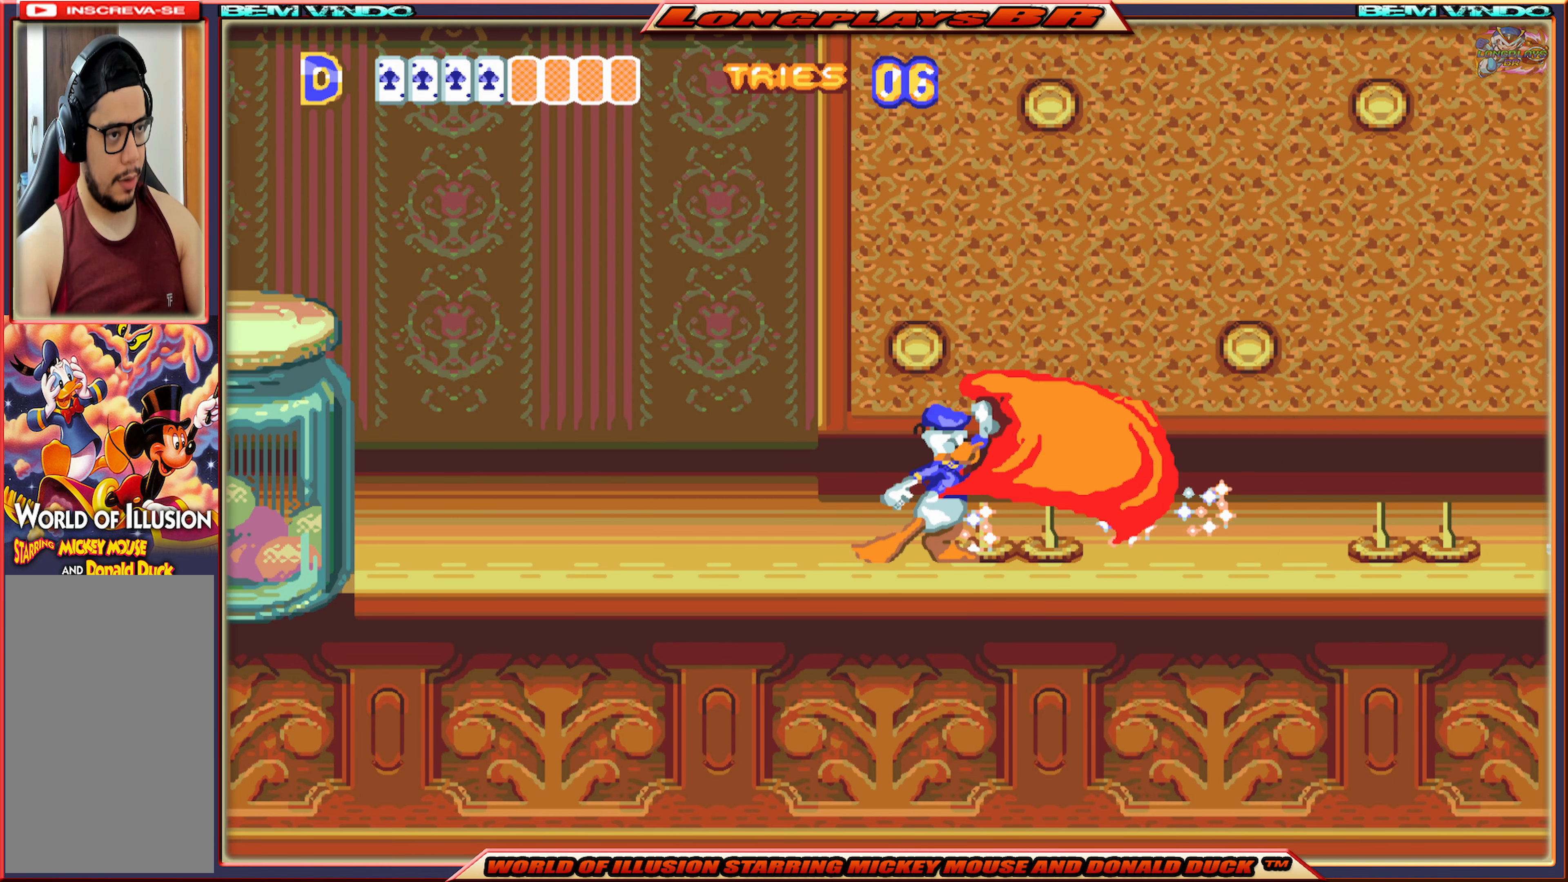
{"buttons": [], "events": [[67, "B", "up"], [117, "B", "down"], [200, "B", "up"]]}
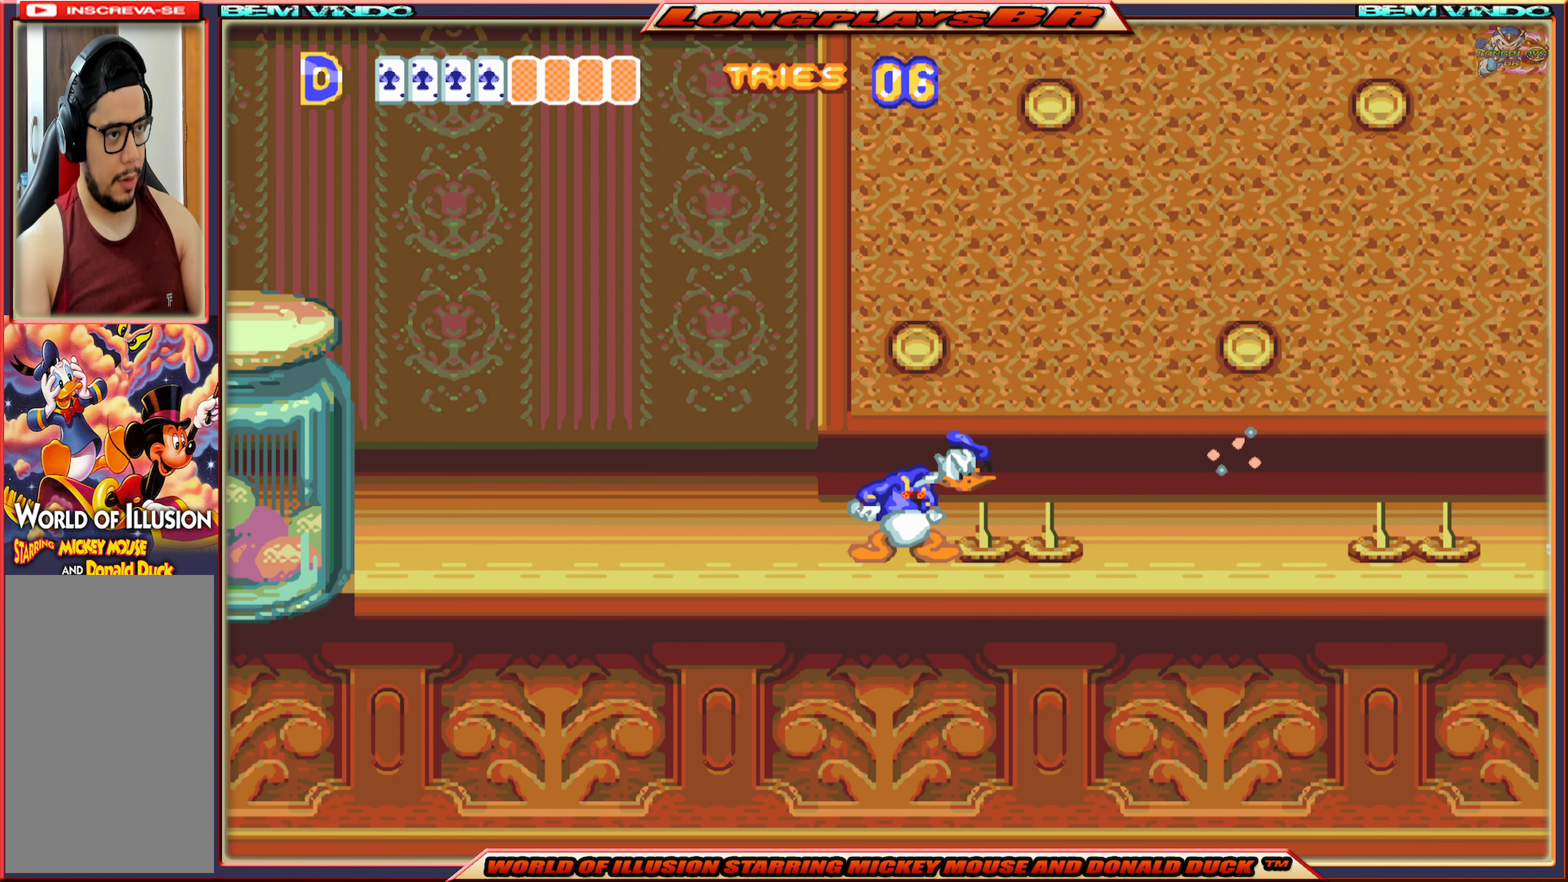
{"buttons": [], "events": []}
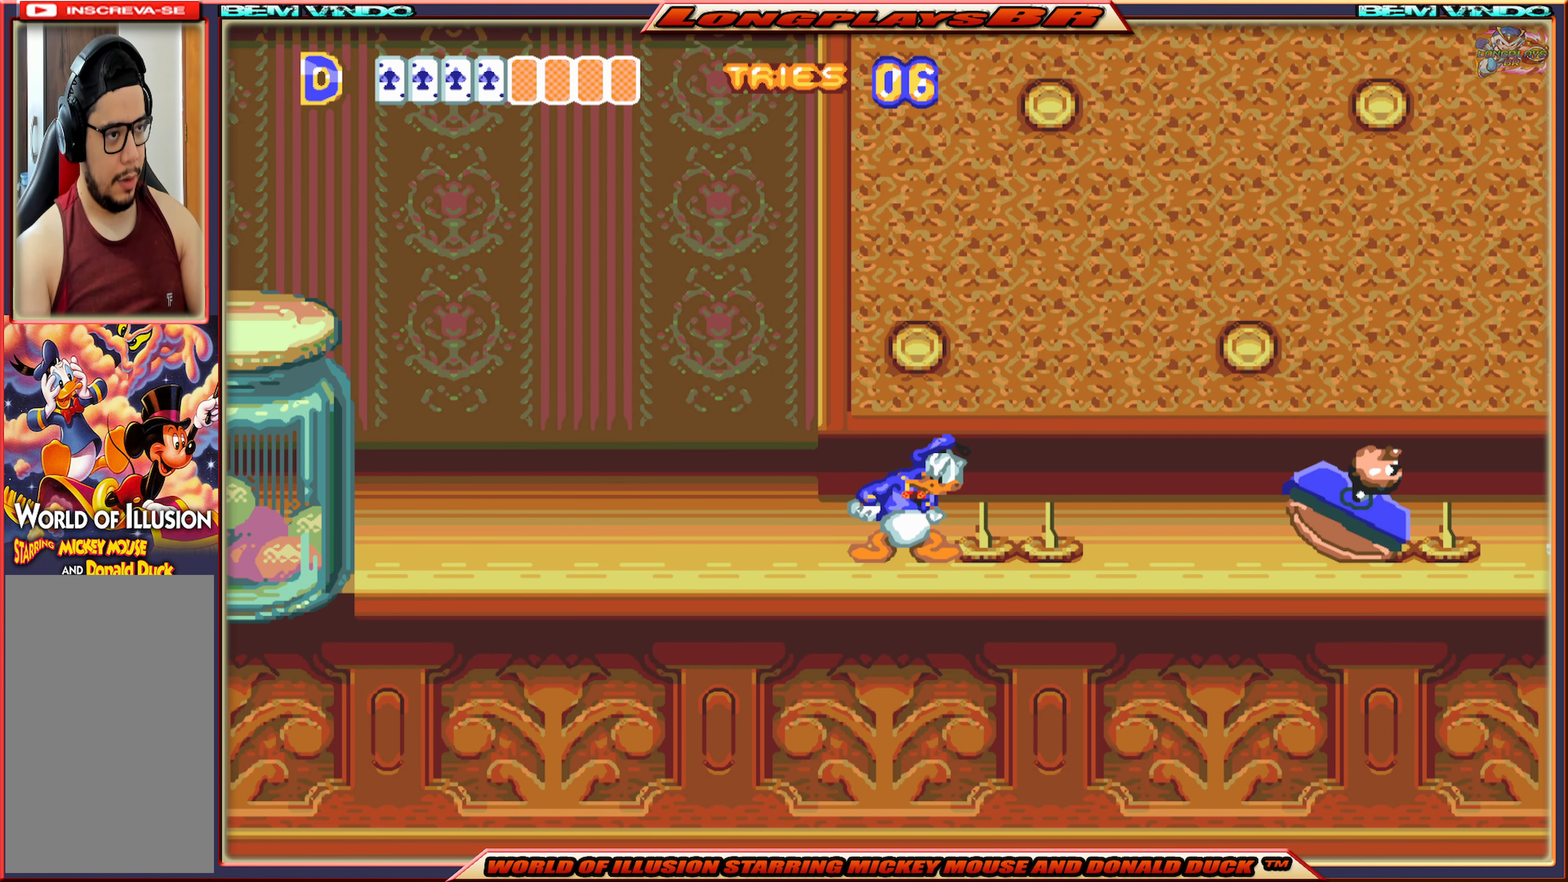
{"buttons": [], "events": []}
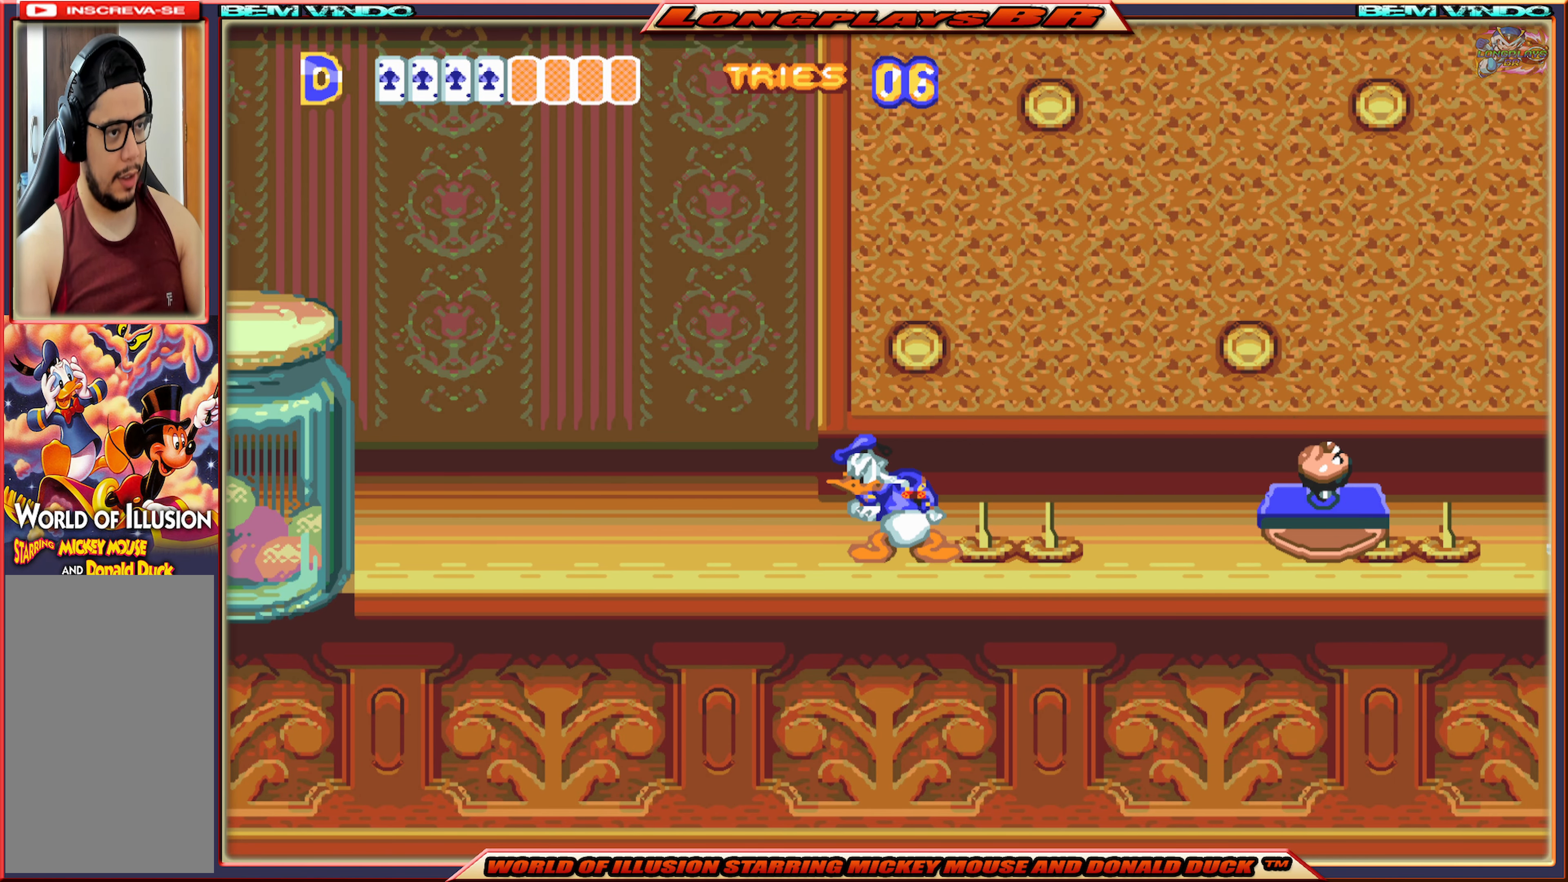
{"buttons": [], "events": []}
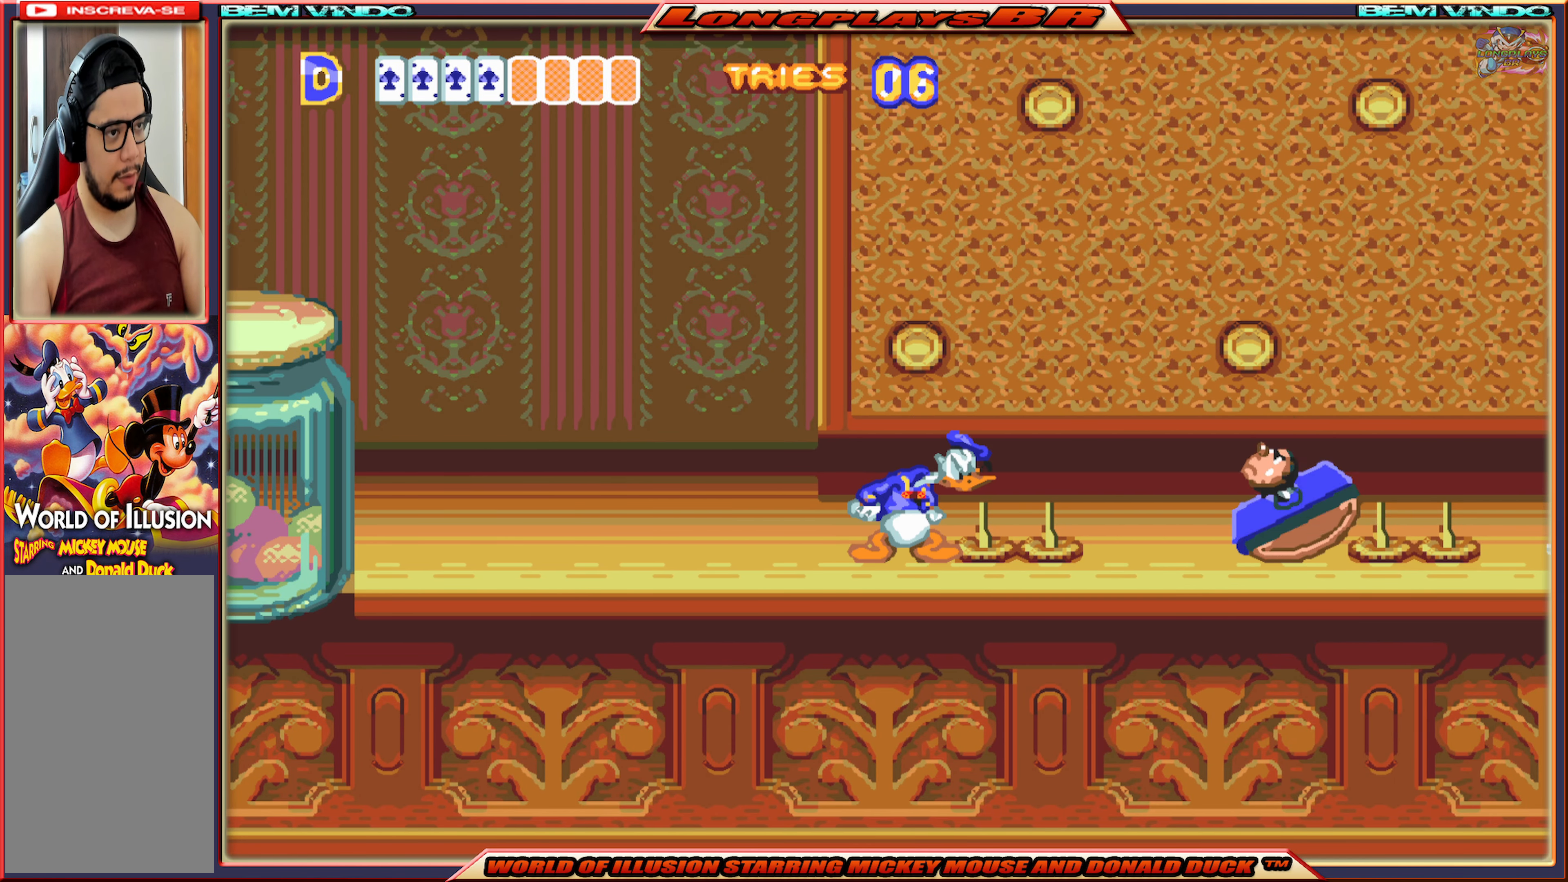
{"buttons": [], "events": []}
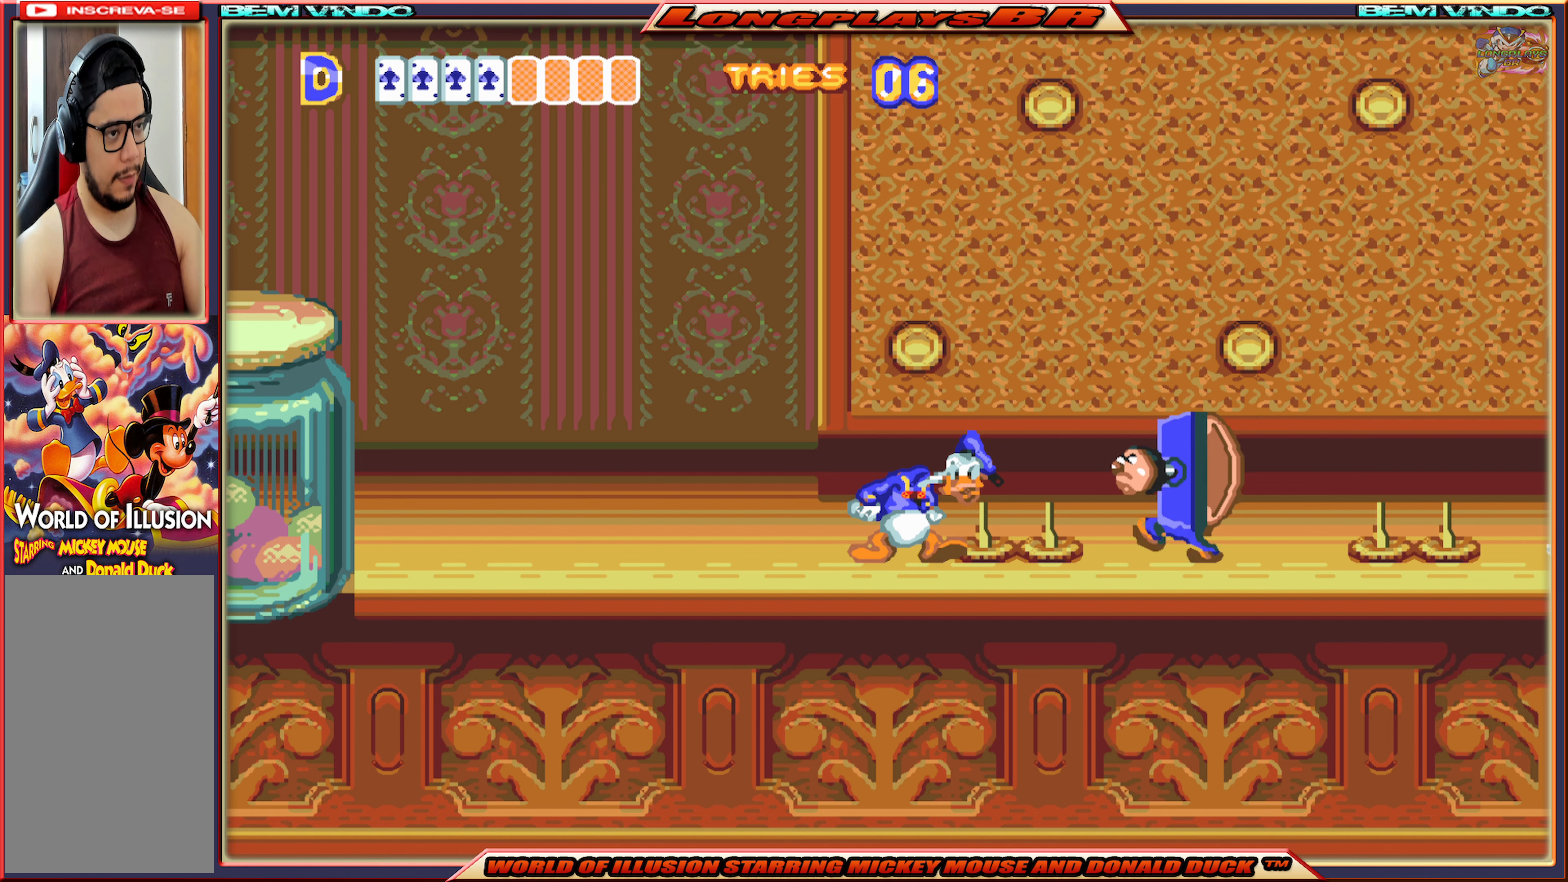
{"buttons": [], "events": [[50, "B", "down"], [133, "B", "up"], [183, "B", "down"], [300, "B", "up"]]}
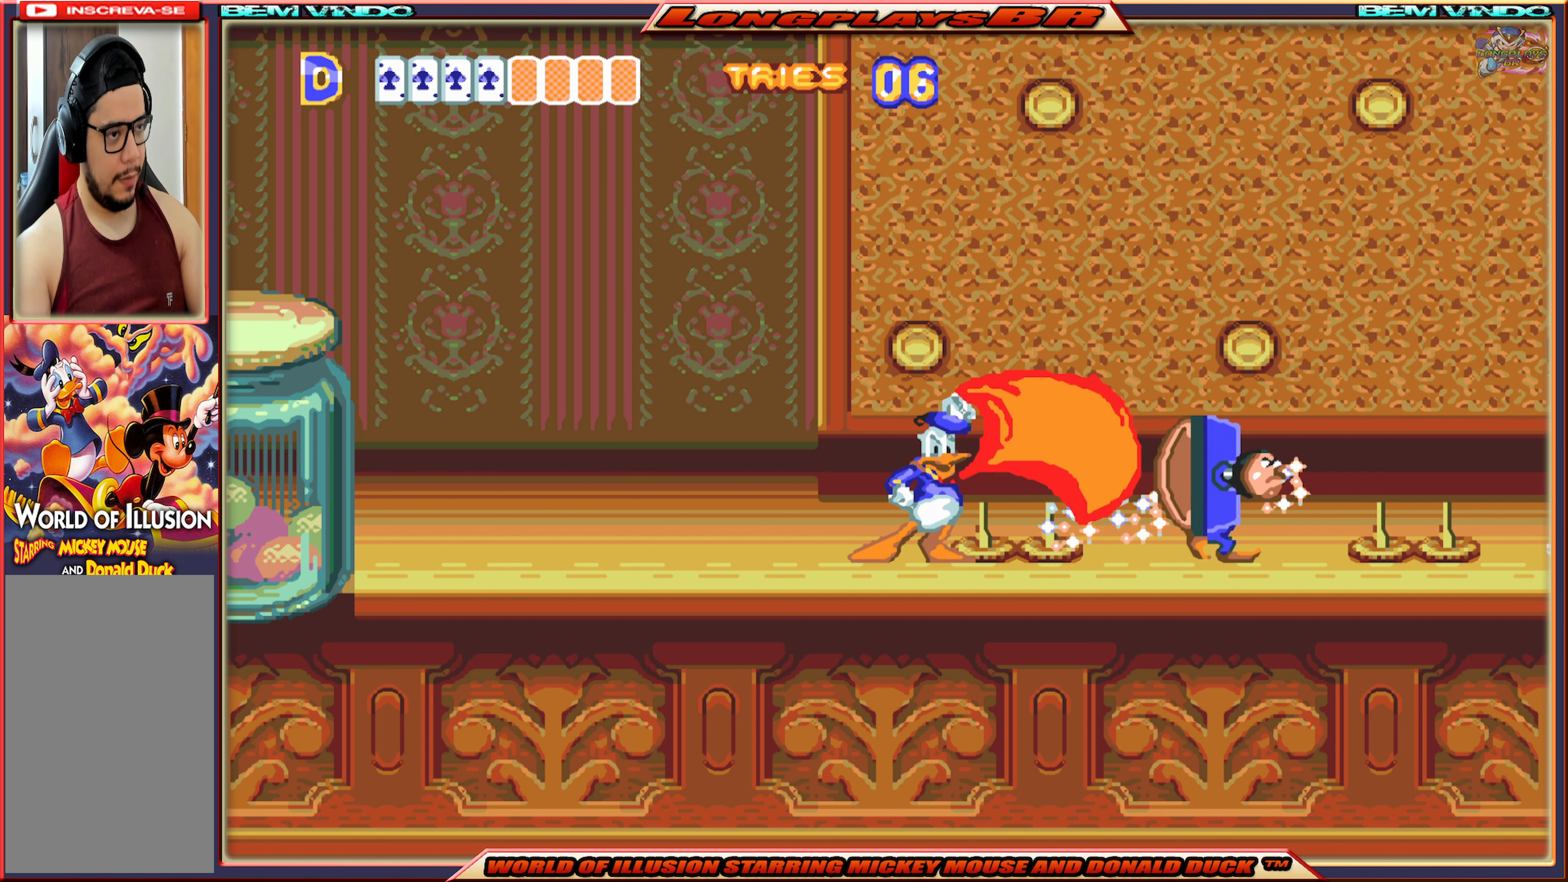
{"buttons": [], "events": []}
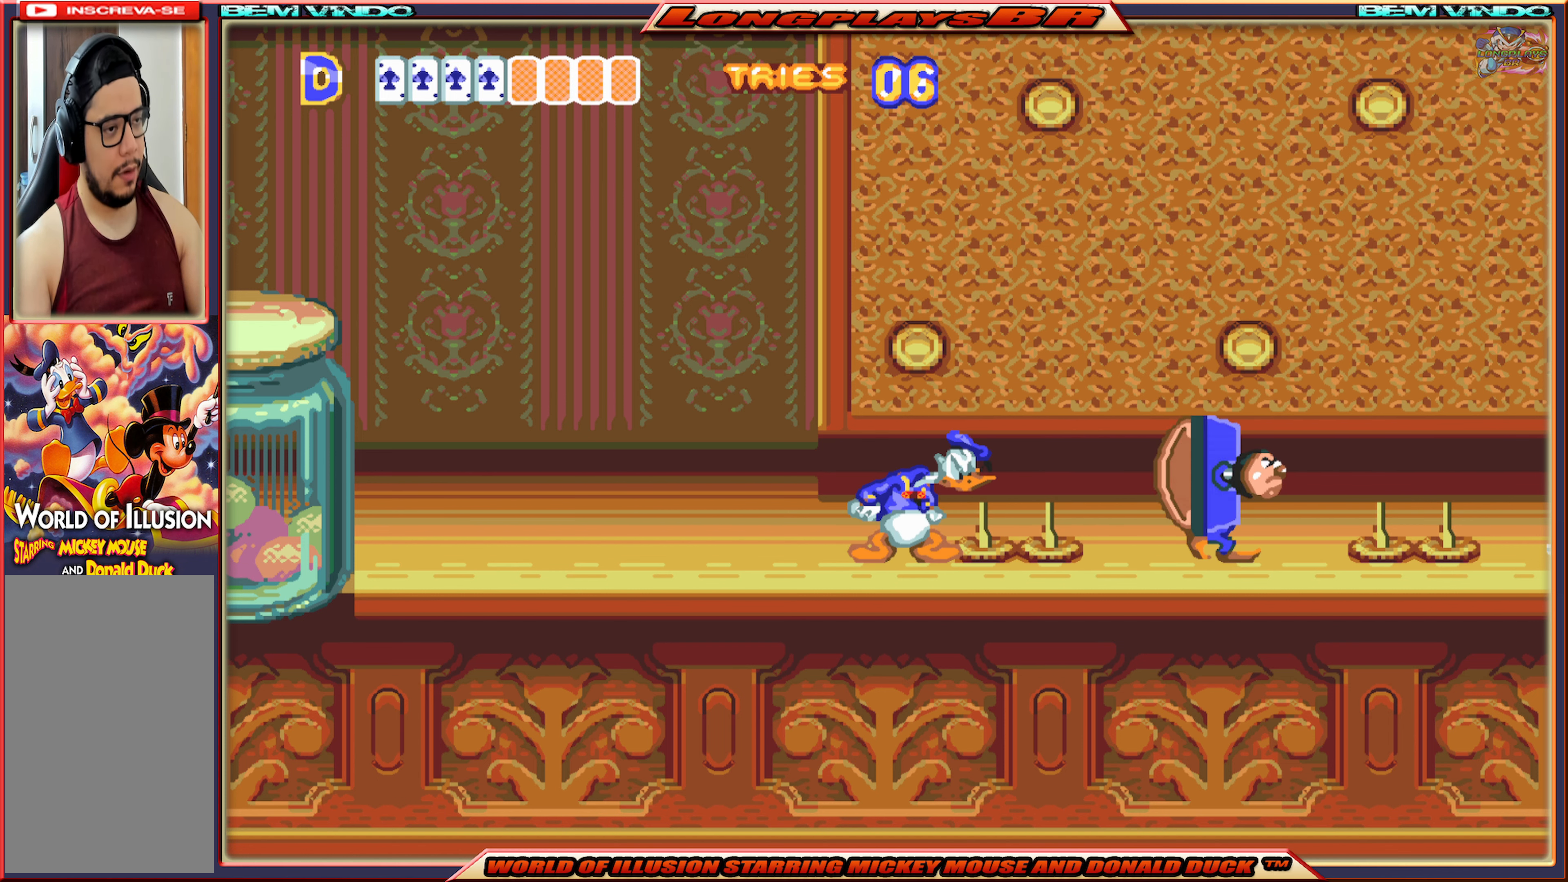
{"buttons": [], "events": []}
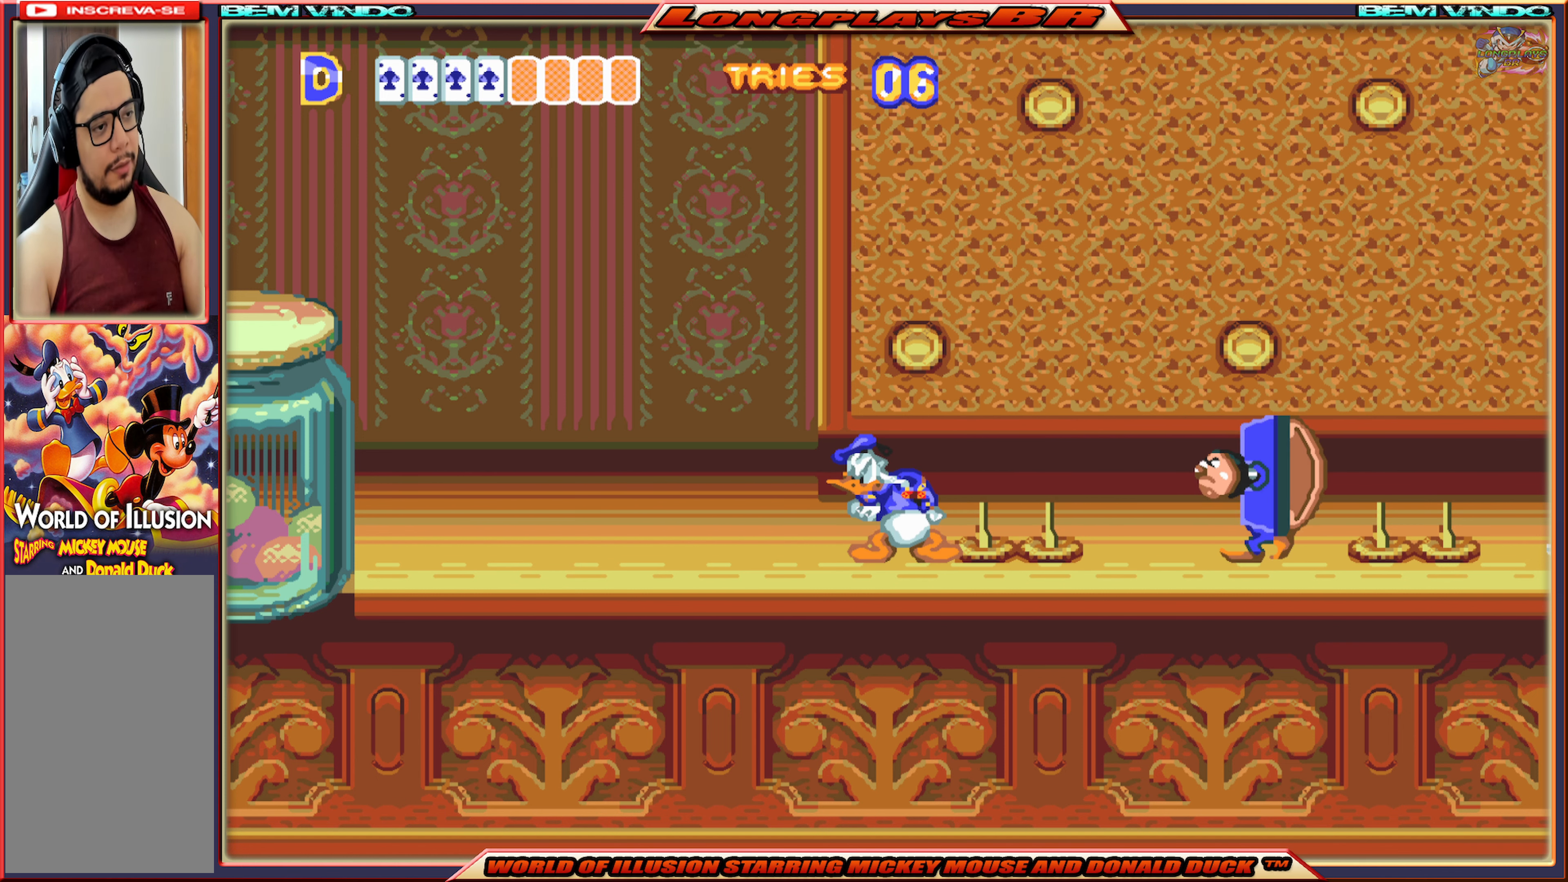
{"buttons": [], "events": []}
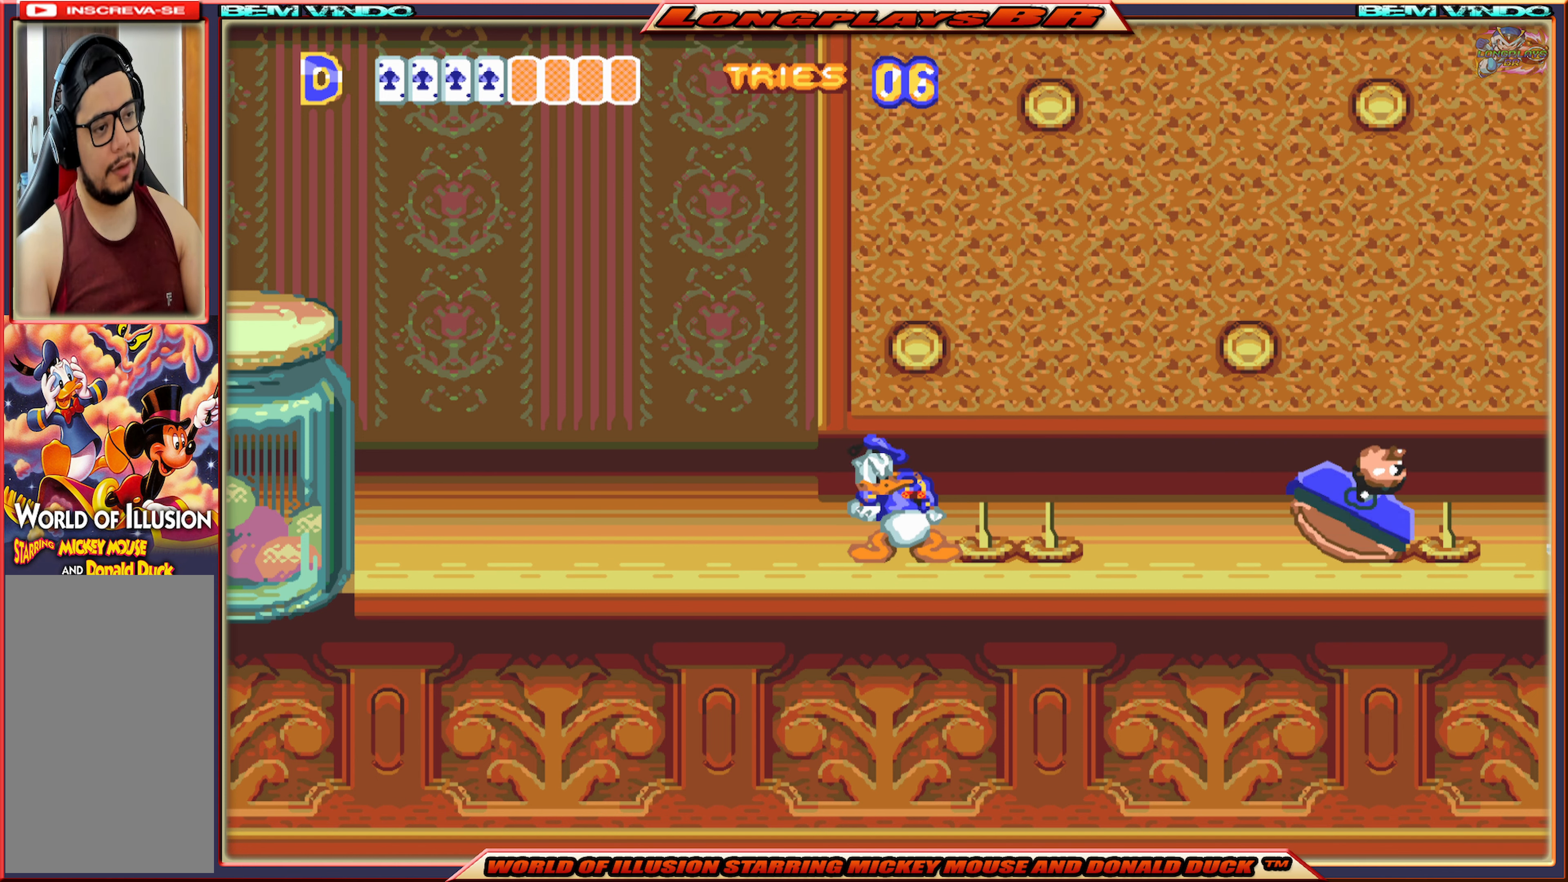
{"buttons": [], "events": []}
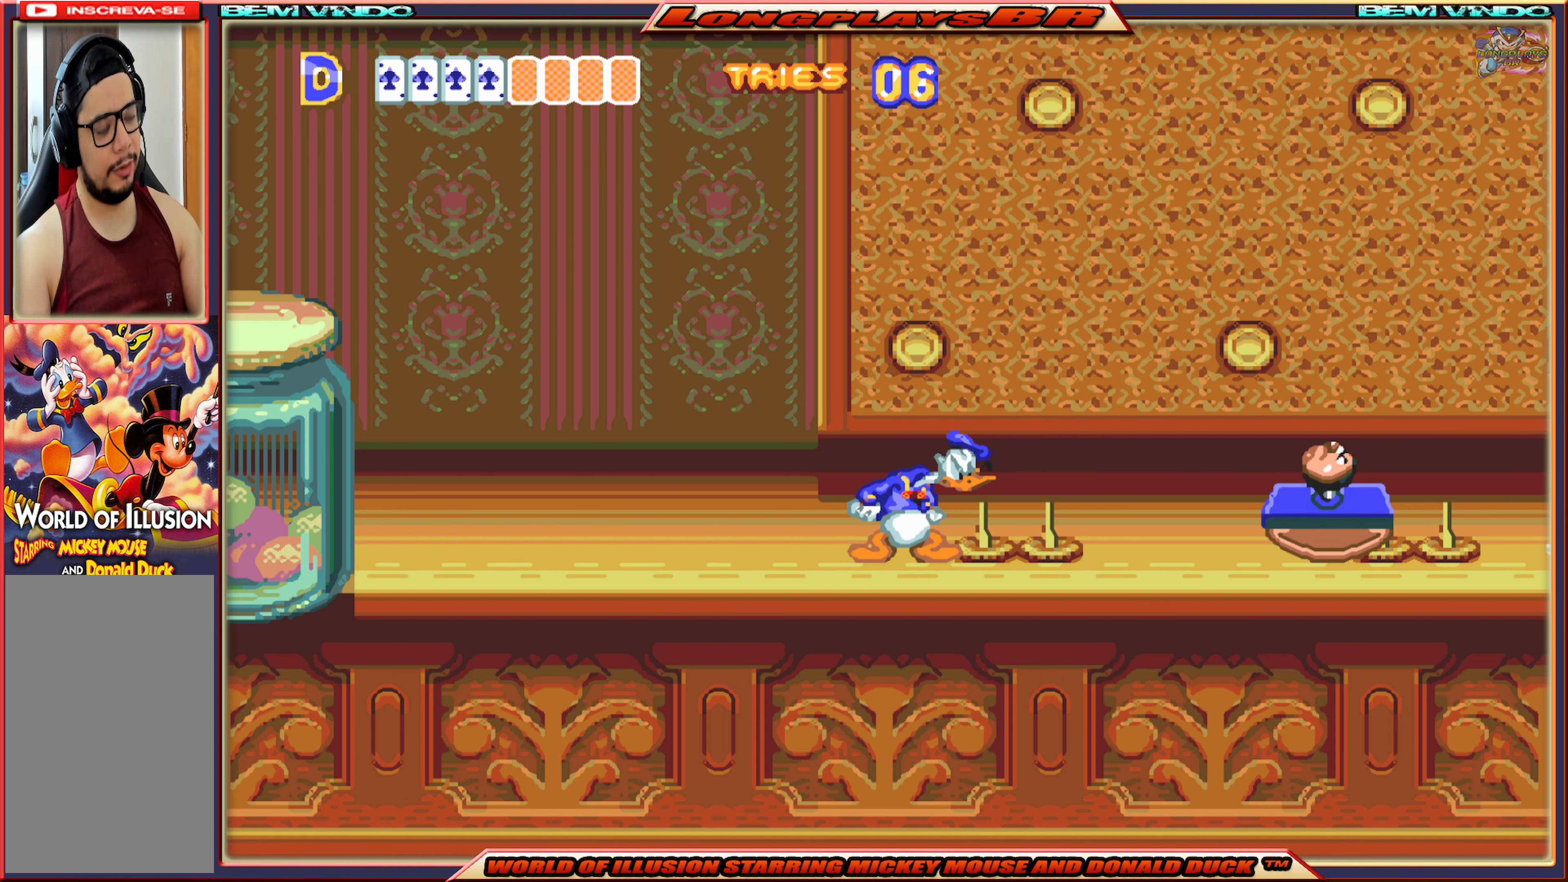
{"buttons": [], "events": []}